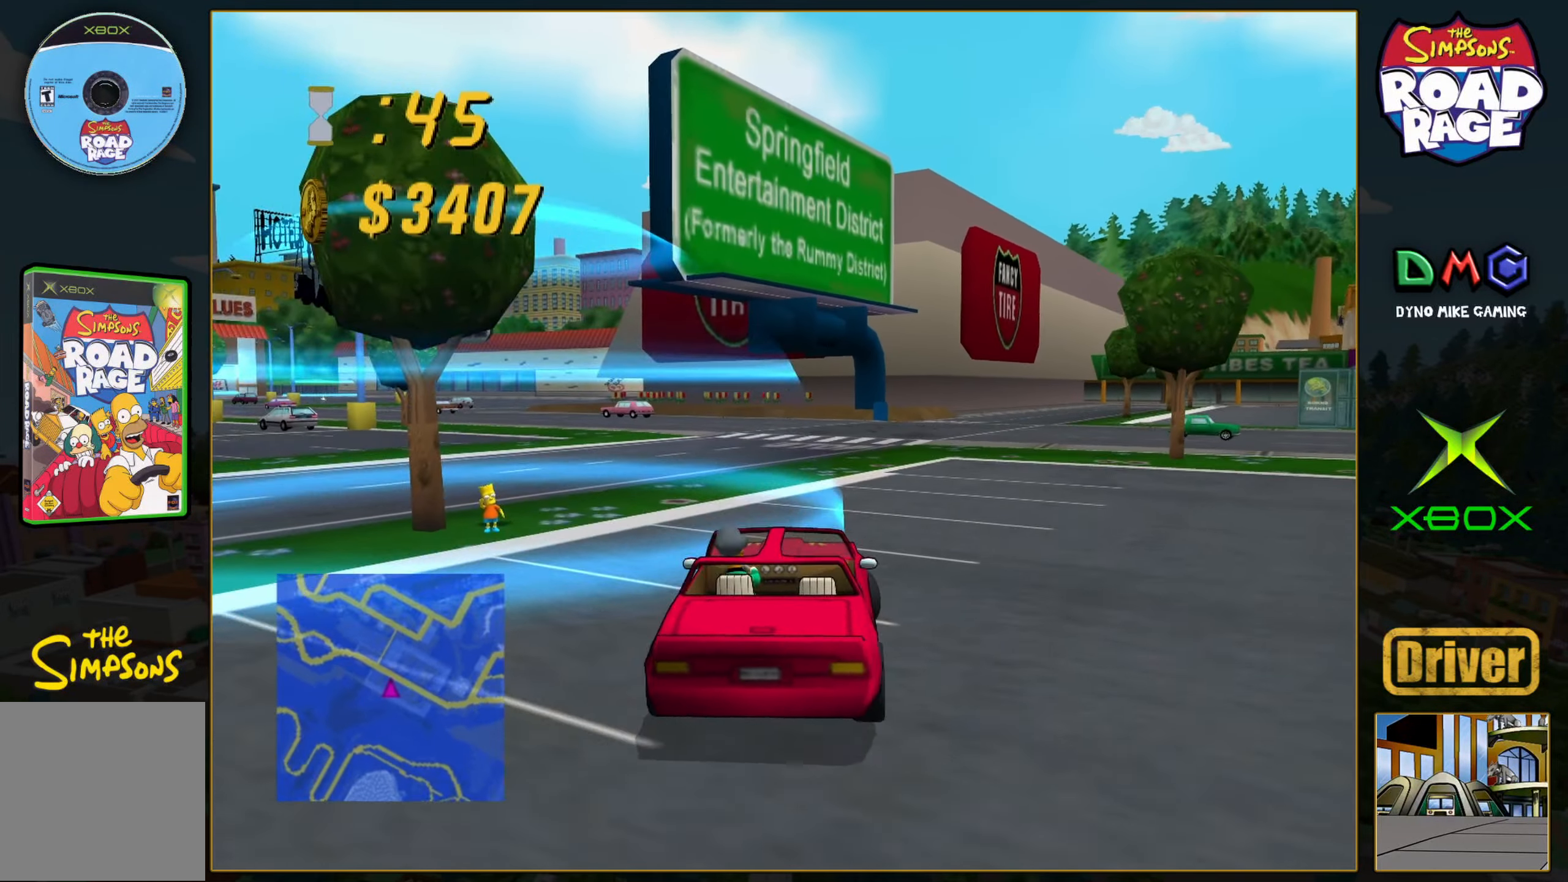
Gameplay with a controller (Xbox layout); each line is a JSON object with the inputs held at the frame after it. "events" lists button and stick changes between this image and that frame as [ms after this image, input, new state], when the widget could be followed in between. Not read: L3 R3 right_stick.
{"buttons": ["B"], "left_stick": "down", "events": [[33, "A", "up"], [100, "B", "down"], [100, "left_stick", "down"], [217, "left_stick", "center"], [483, "left_stick", "down"]]}
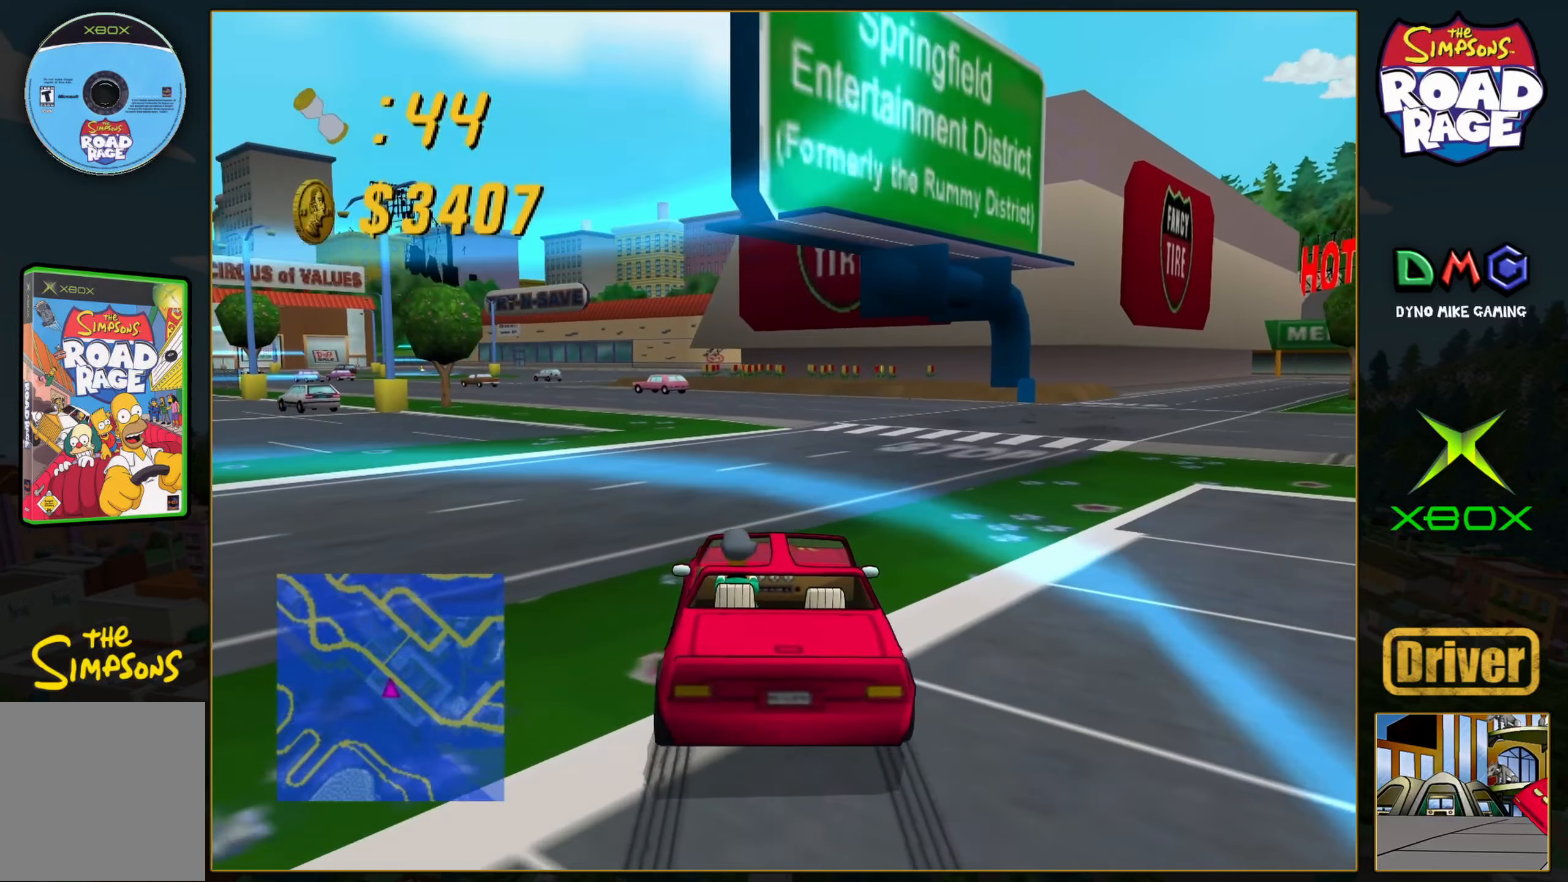
{"buttons": [], "left_stick": "center", "events": [[250, "left_stick", "center"], [300, "B", "up"]]}
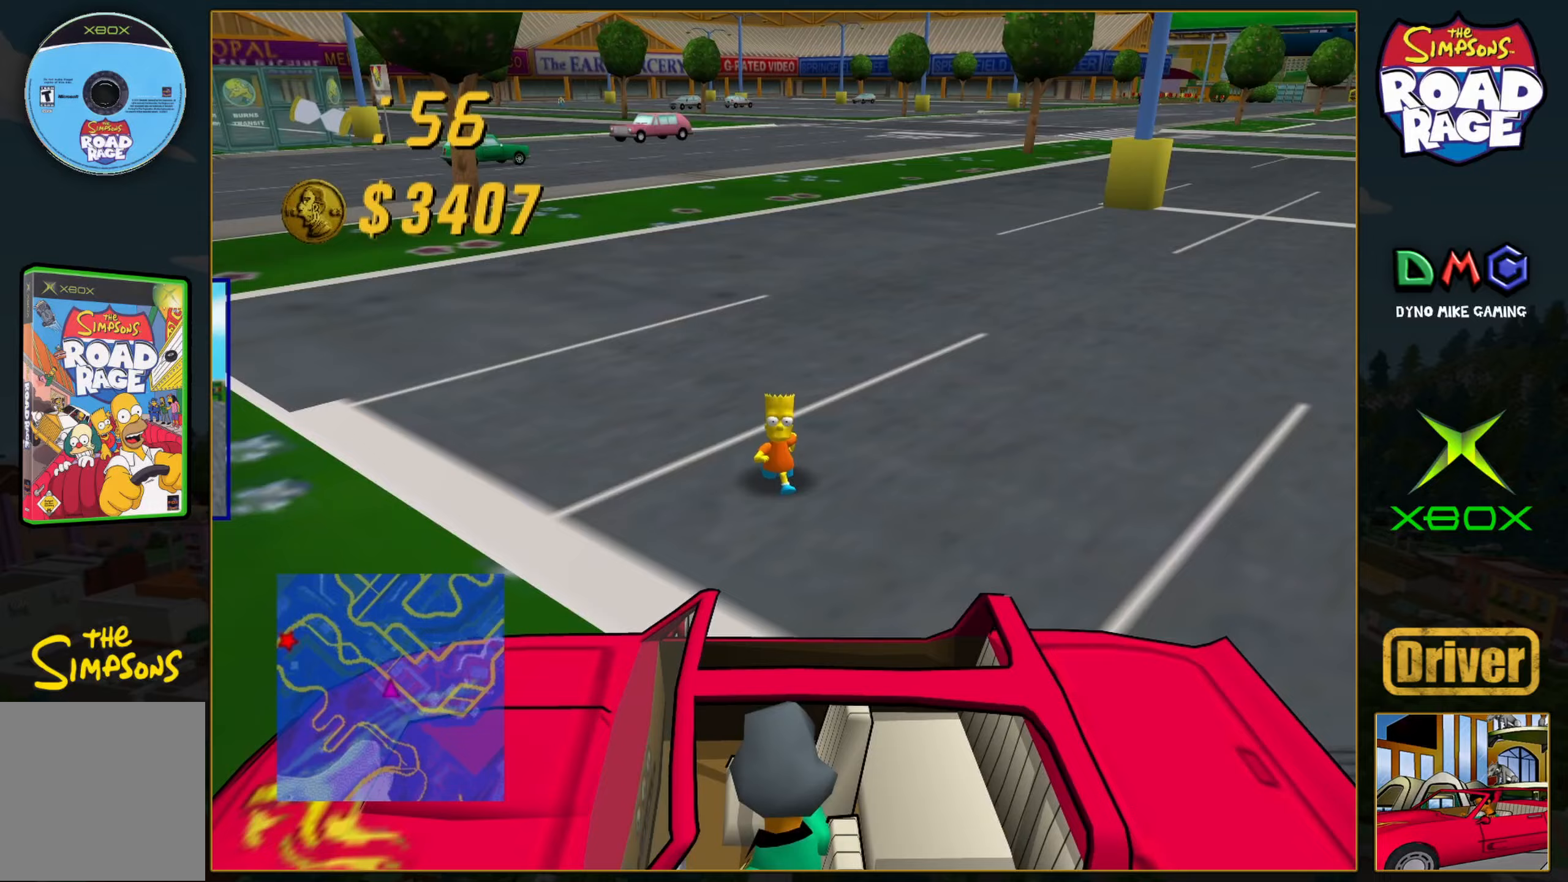
{"buttons": ["A"], "left_stick": "center", "events": [[483, "A", "down"]]}
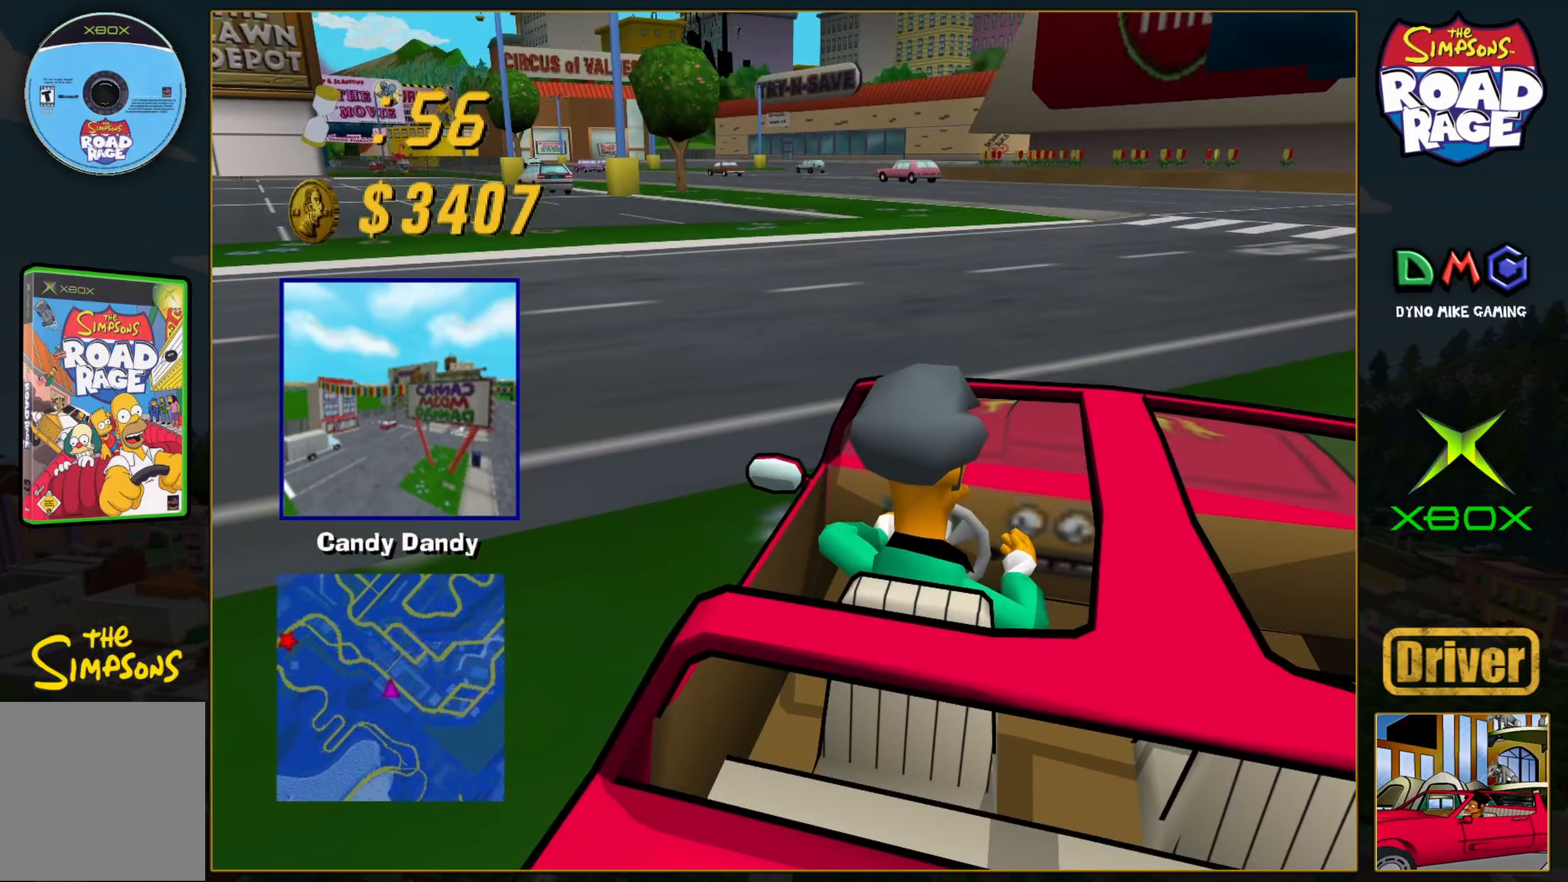
{"buttons": ["A"], "left_stick": "center", "events": []}
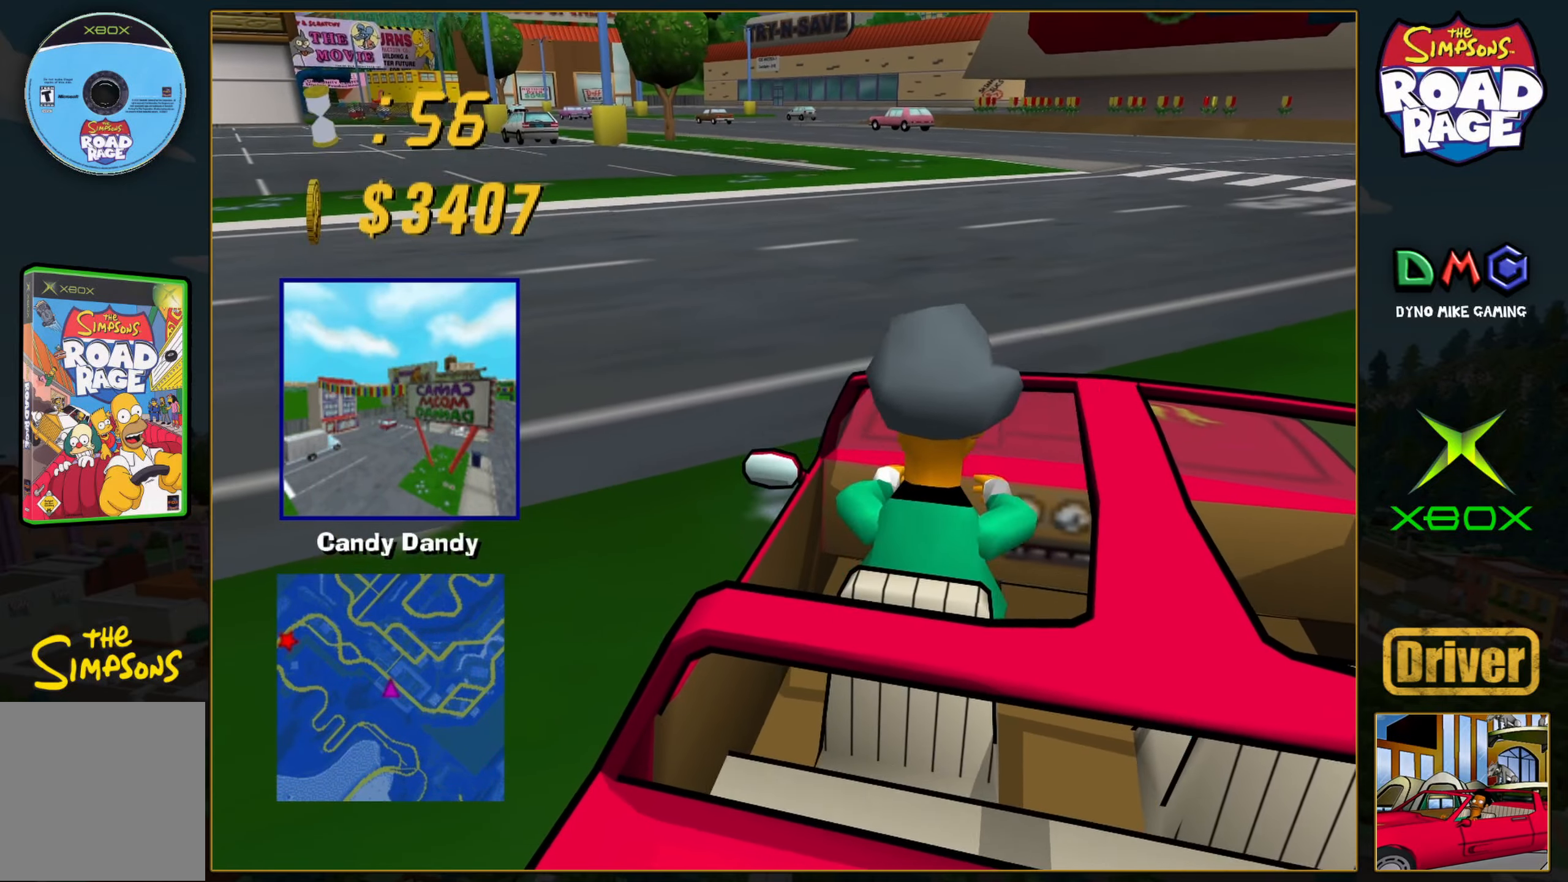
{"buttons": ["A"], "left_stick": "center", "events": []}
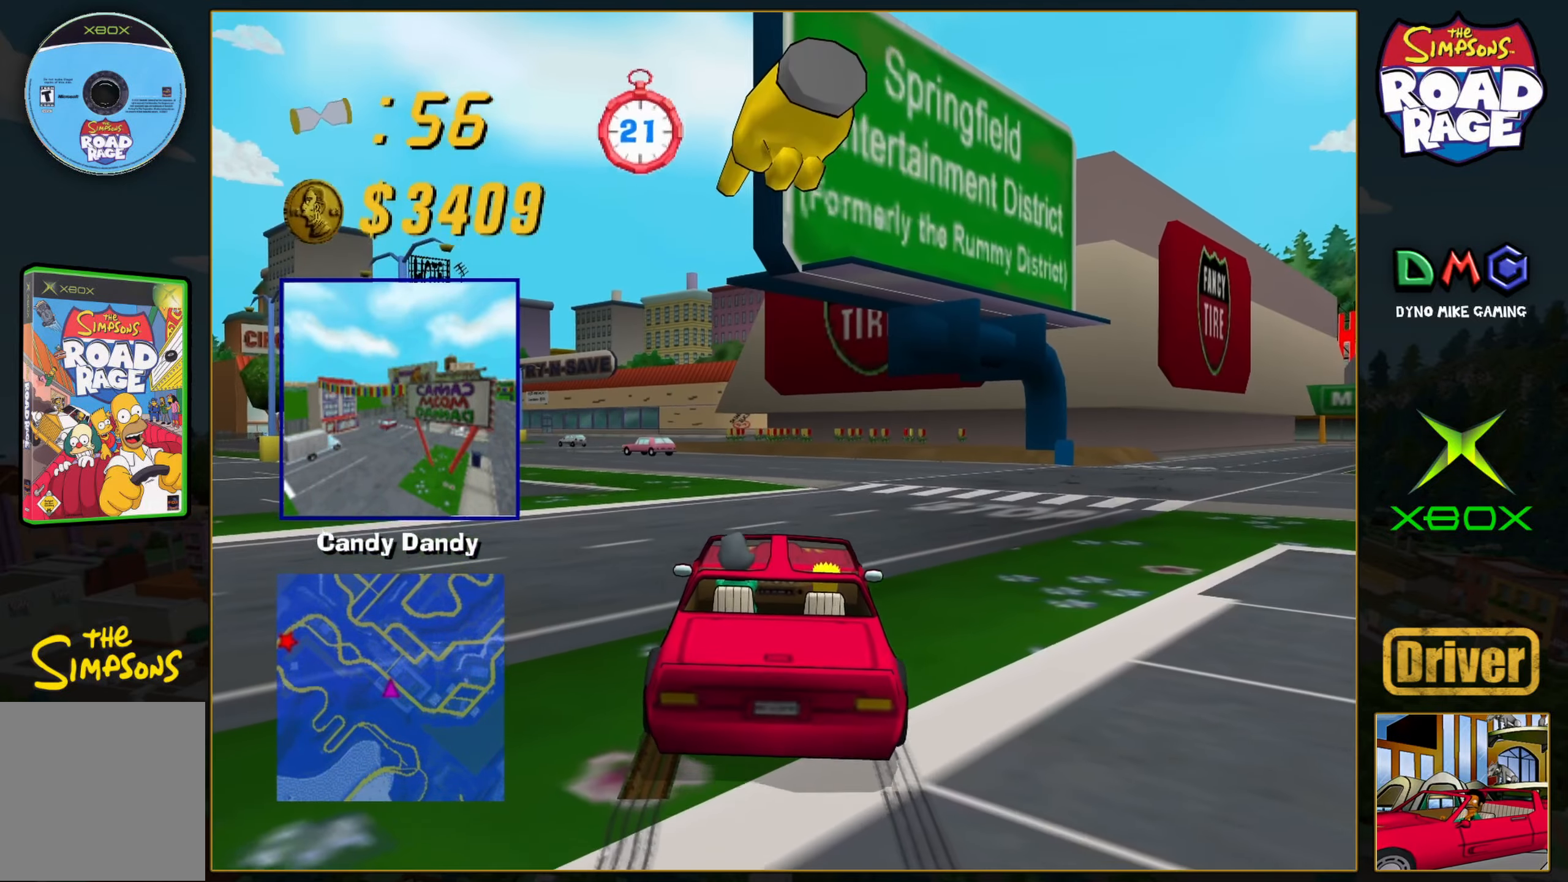
{"buttons": ["A"], "left_stick": "center", "events": [[117, "left_stick", "left"], [383, "left_stick", "center"]]}
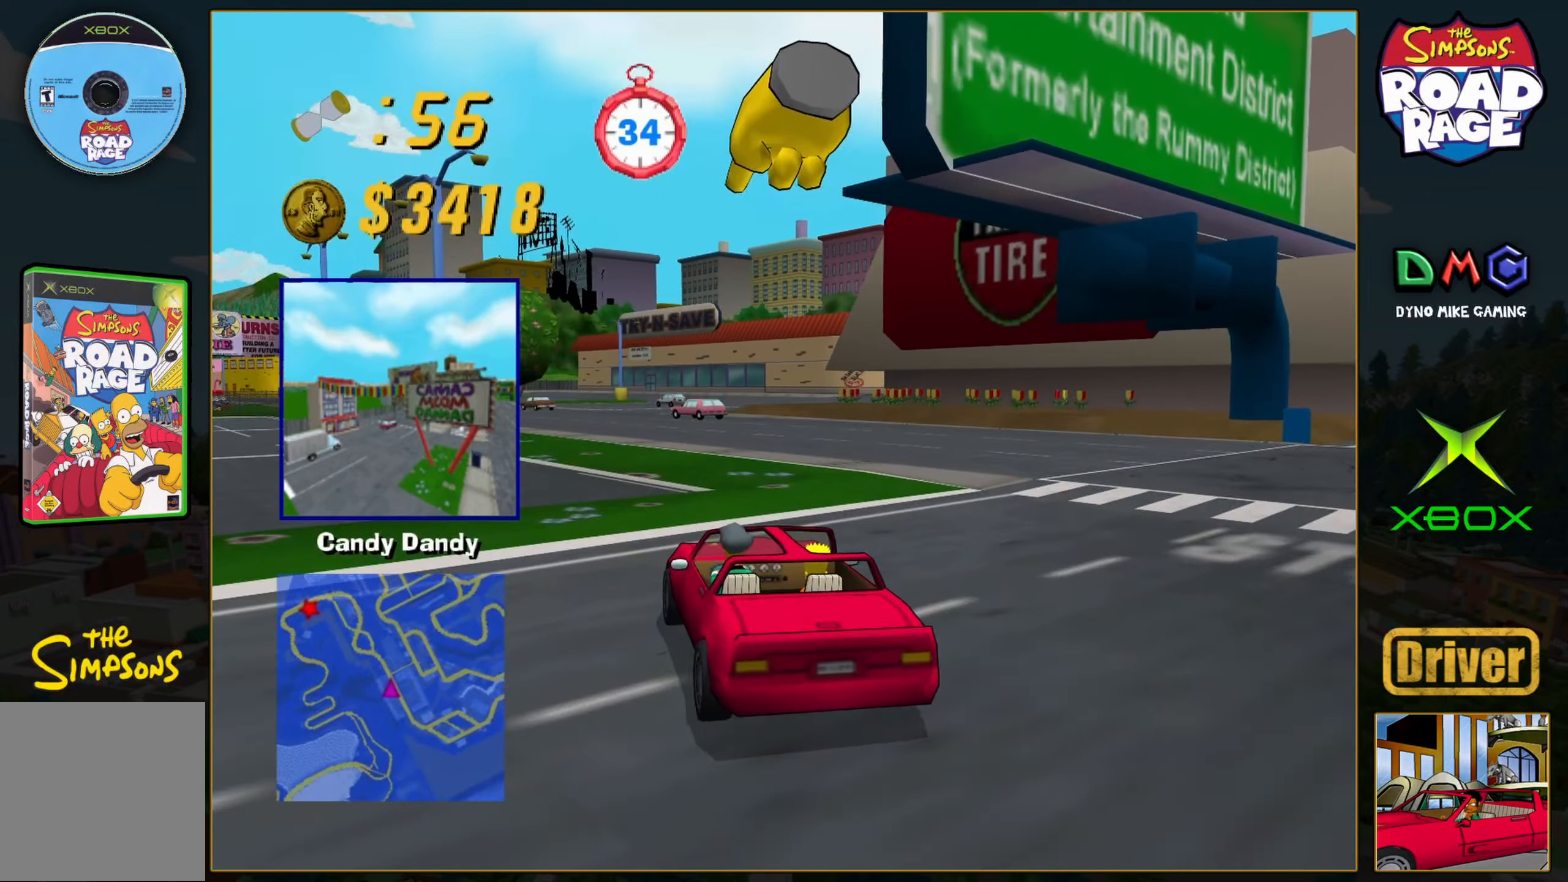
{"buttons": ["A"], "left_stick": "right", "events": [[50, "left_stick", "left"], [217, "left_stick", "center"], [400, "left_stick", "right"]]}
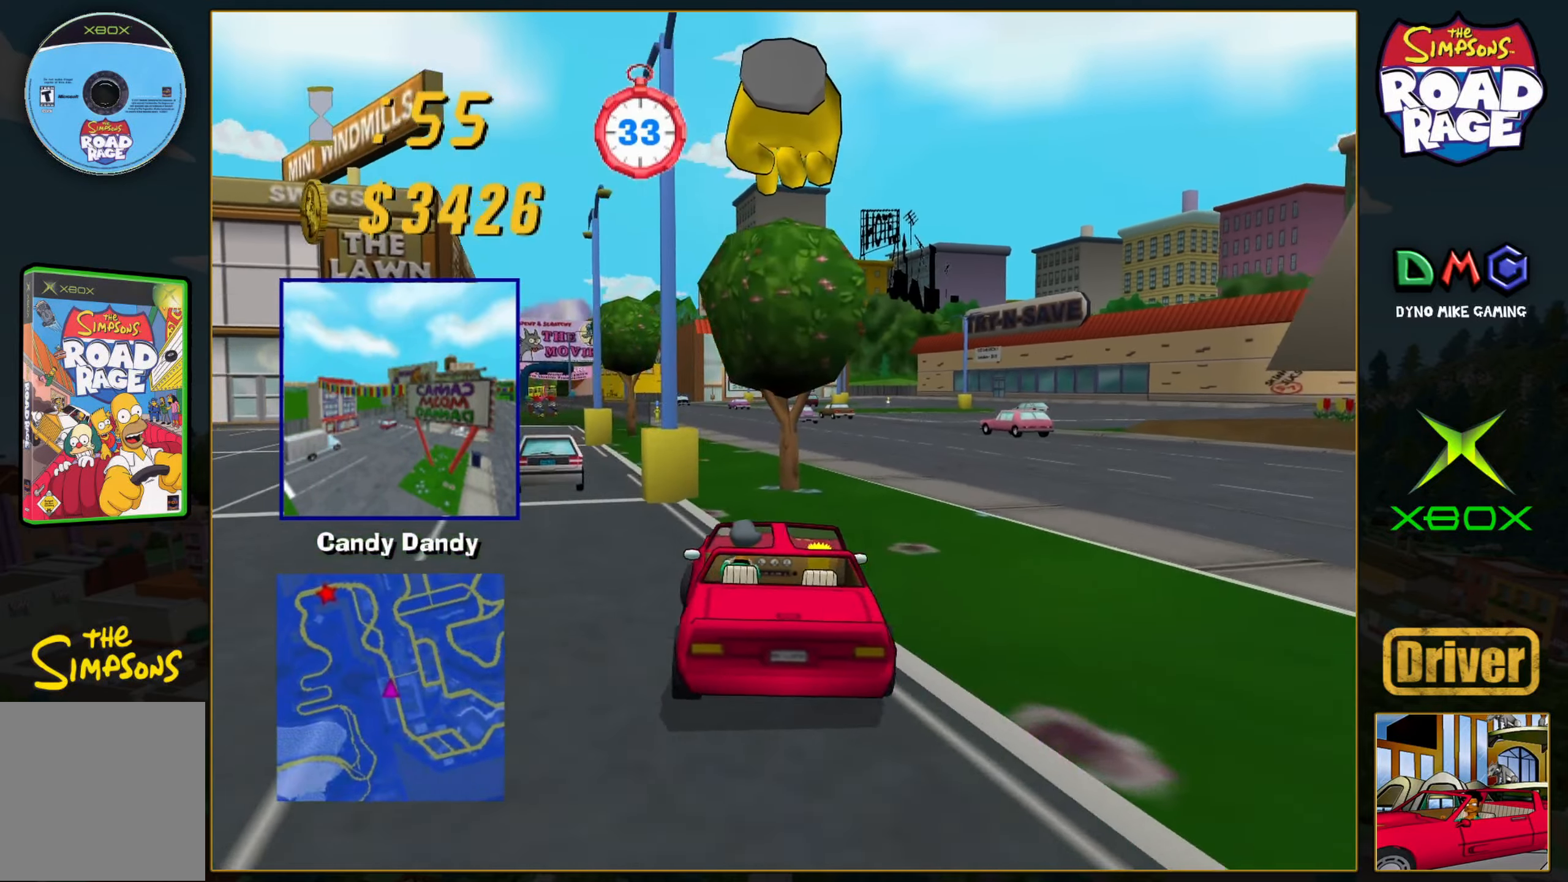
{"buttons": ["A"], "left_stick": "left", "events": [[150, "left_stick", "center"], [250, "left_stick", "left"]]}
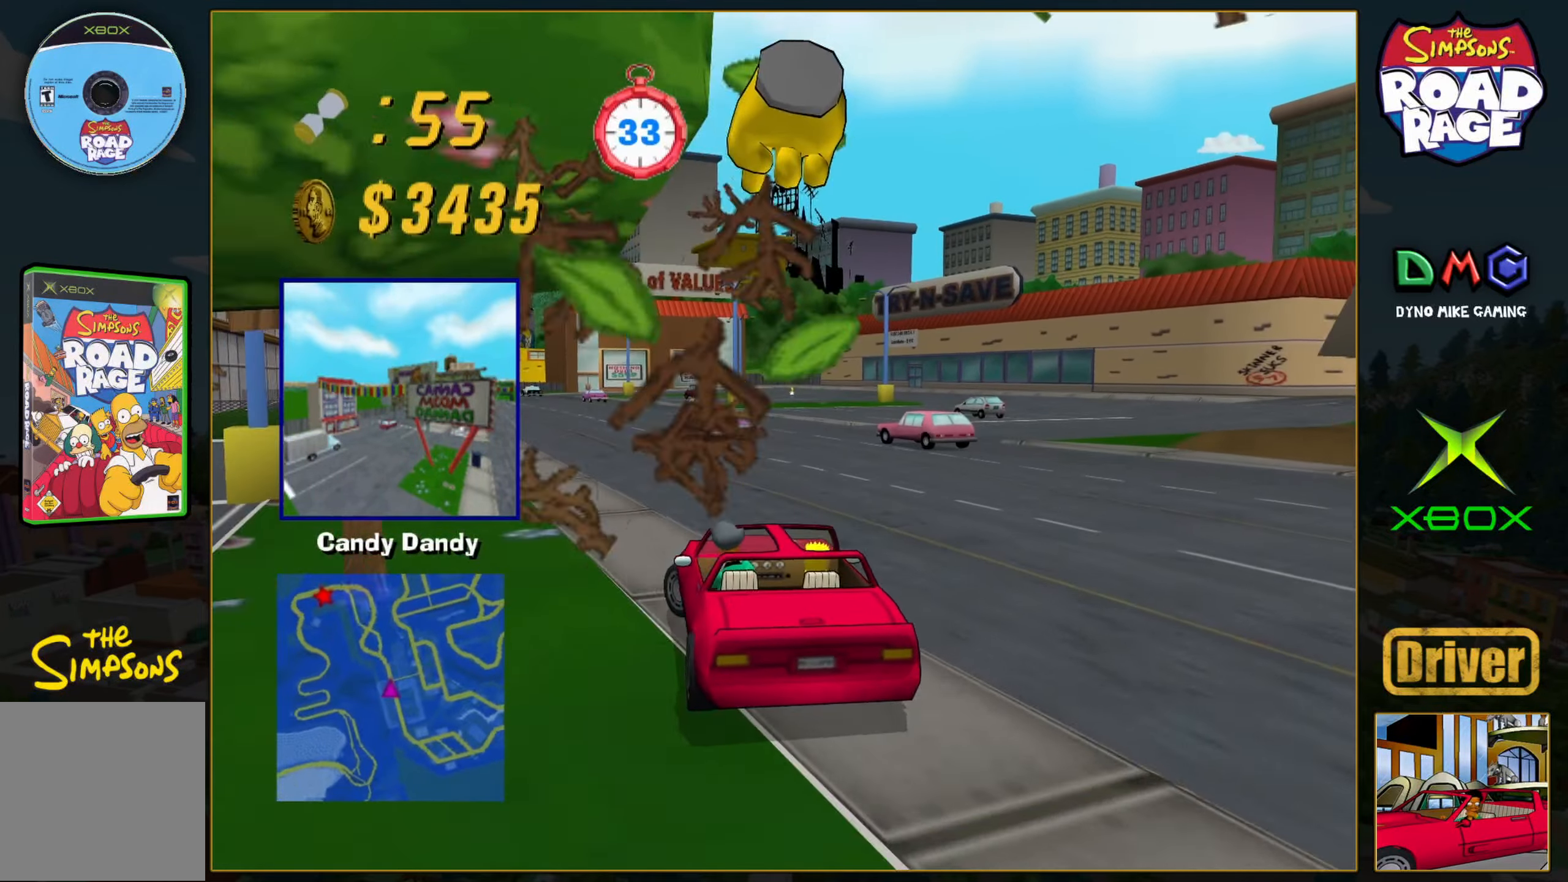
{"buttons": ["A"], "left_stick": "center", "events": [[83, "left_stick", "center"], [250, "left_stick", "right"], [383, "left_stick", "center"]]}
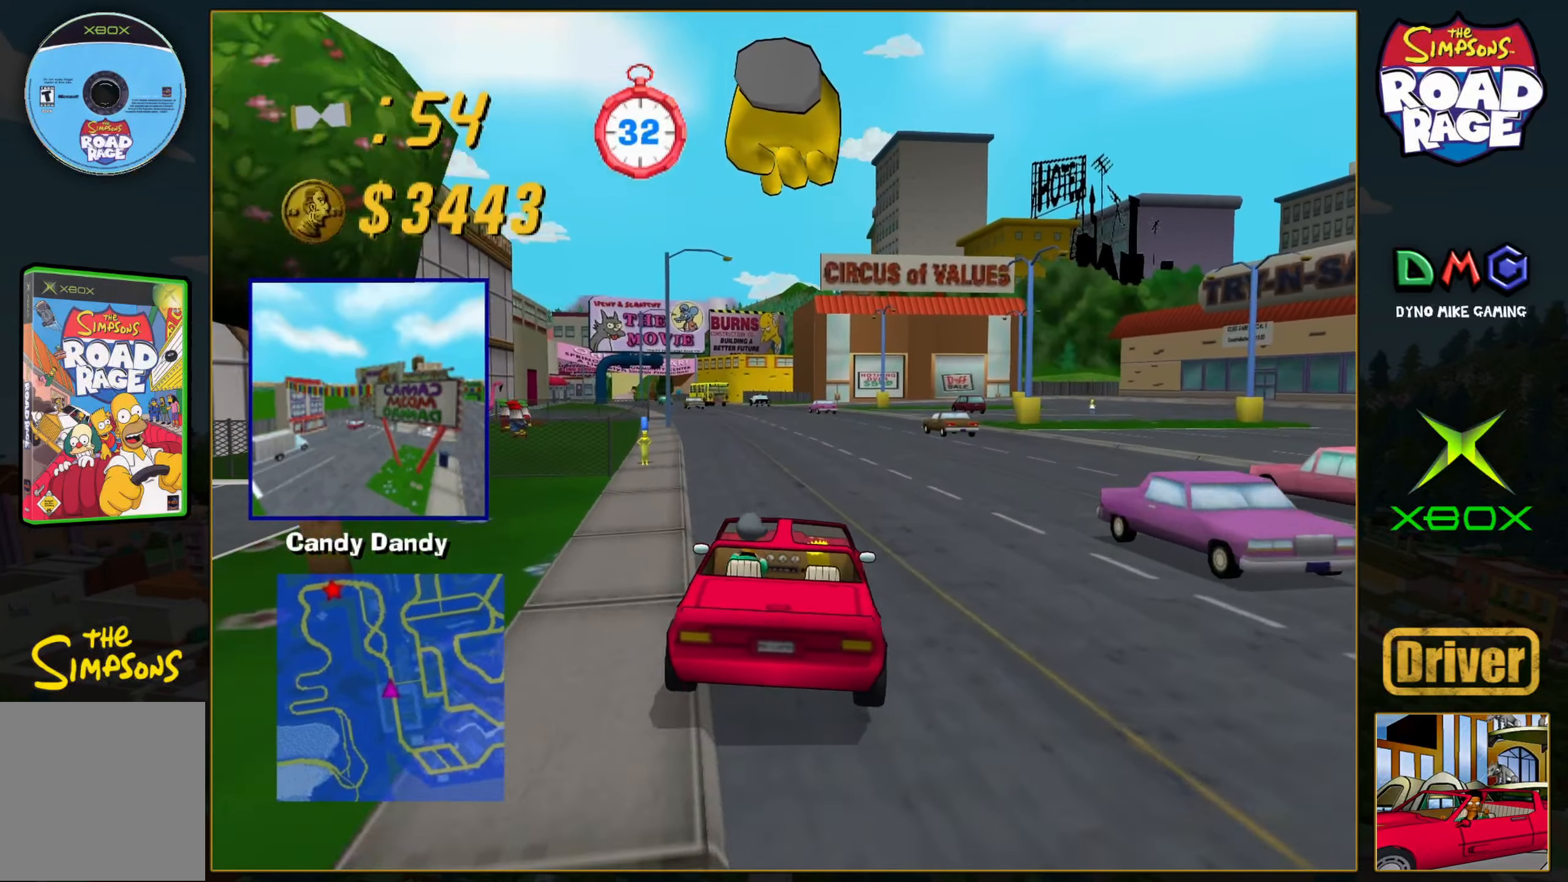
{"buttons": ["A"], "left_stick": "center", "events": [[117, "left_stick", "left"], [300, "left_stick", "center"]]}
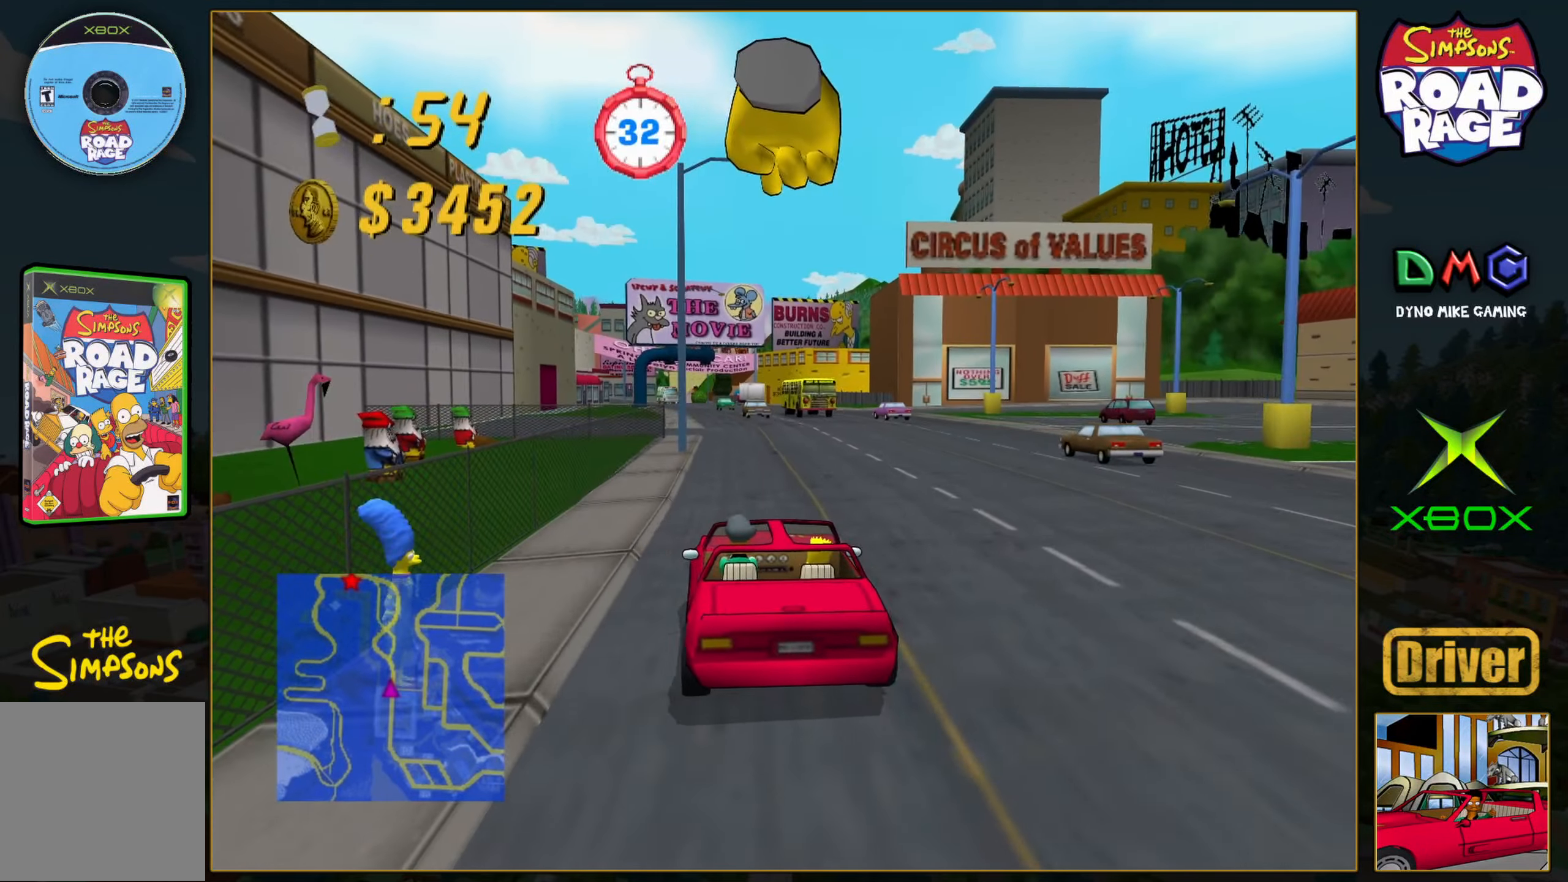
{"buttons": ["A"], "left_stick": "center", "events": []}
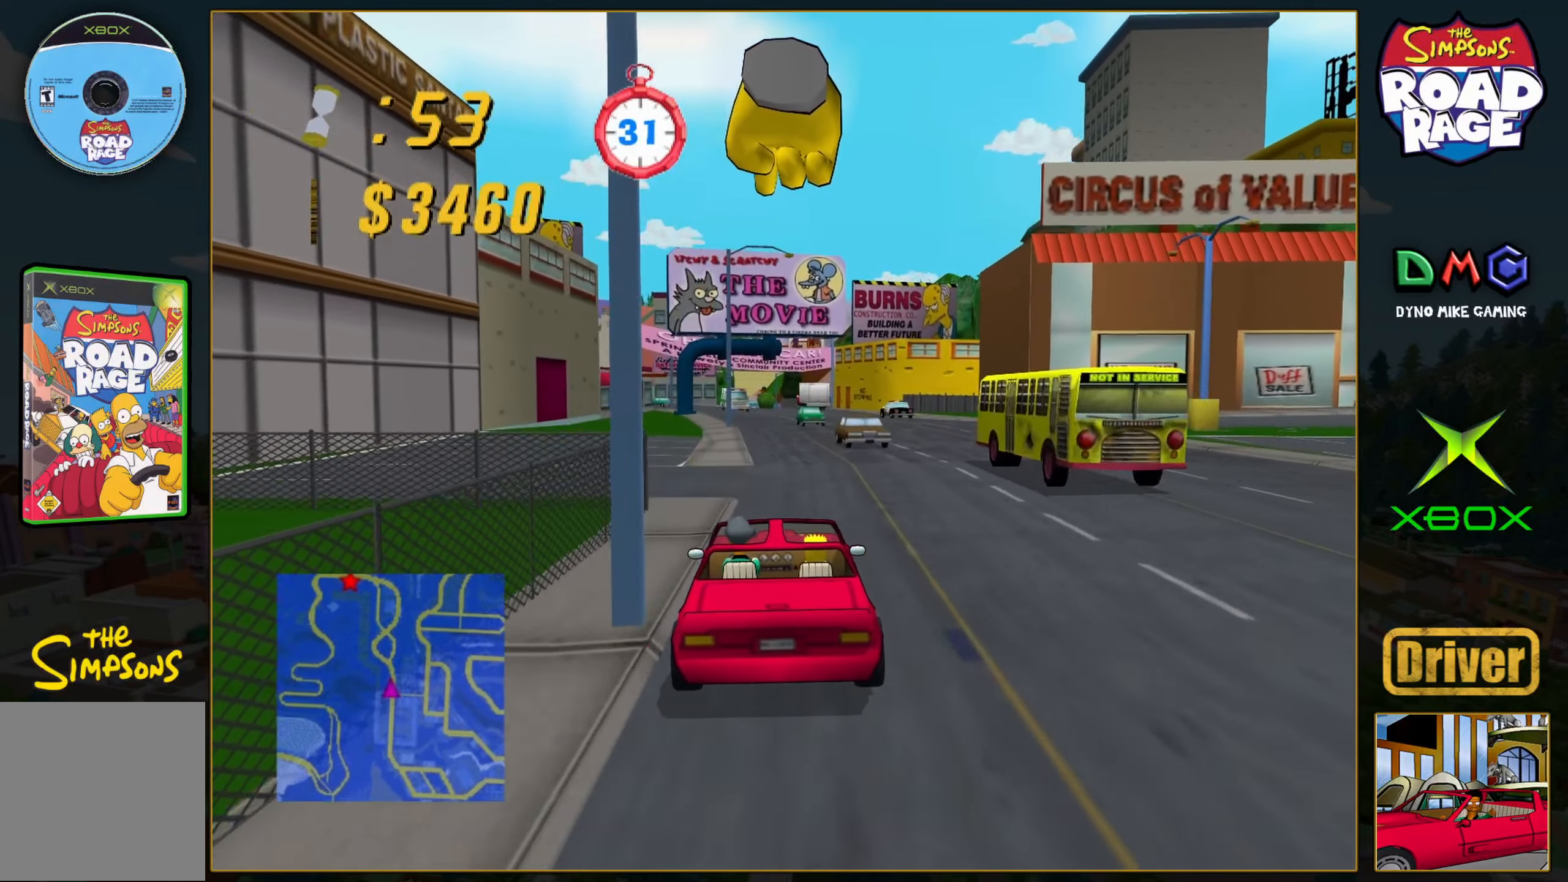
{"buttons": ["A"], "left_stick": "center", "events": []}
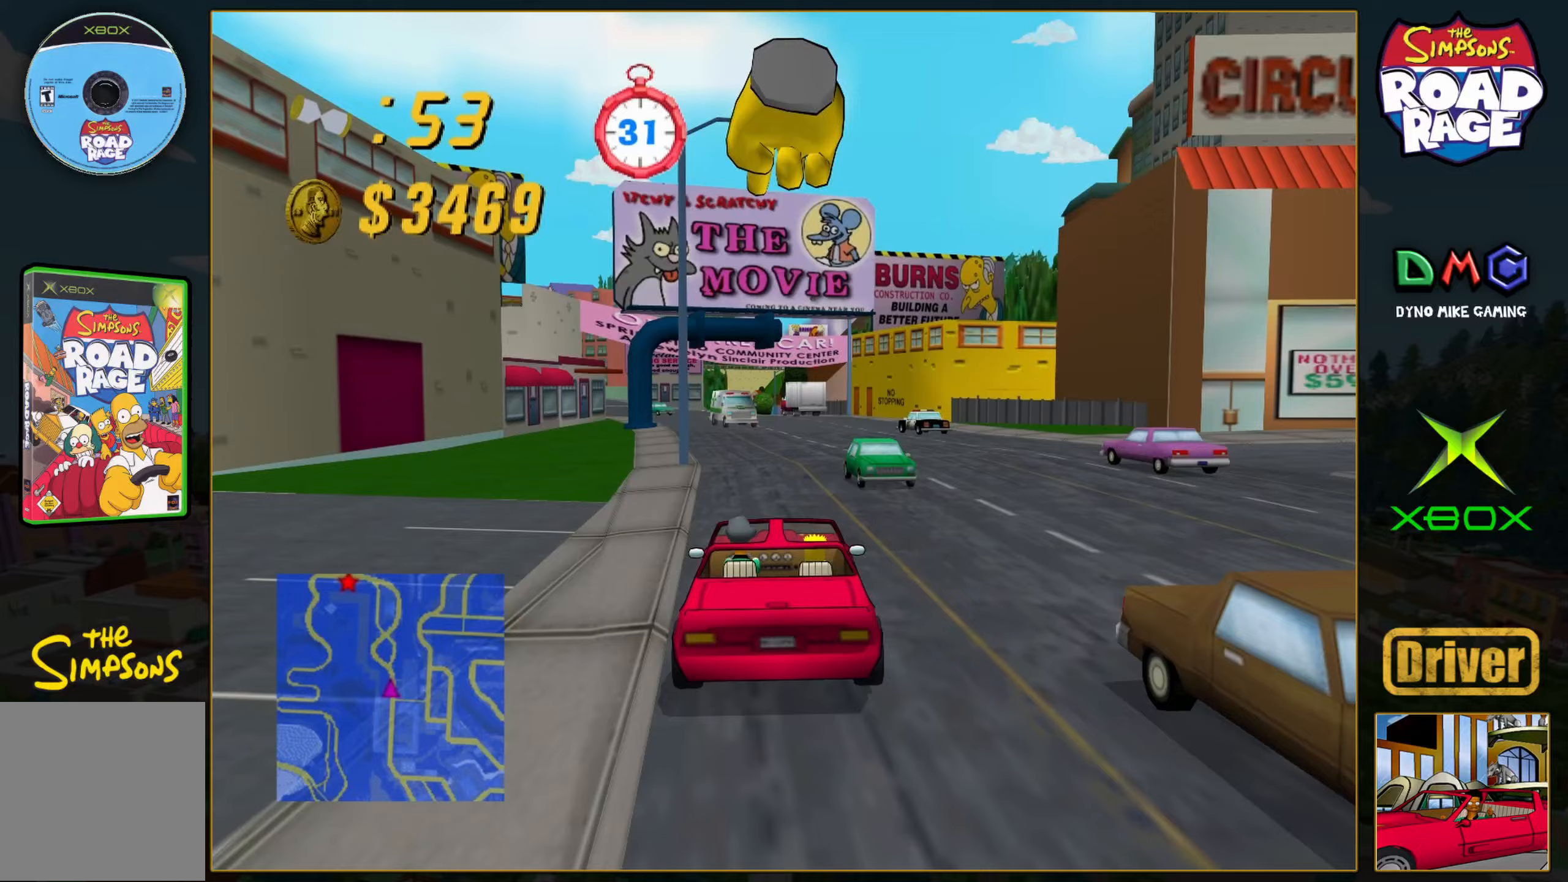
{"buttons": ["A"], "left_stick": "center", "events": [[133, "left_stick", "left"], [317, "left_stick", "center"]]}
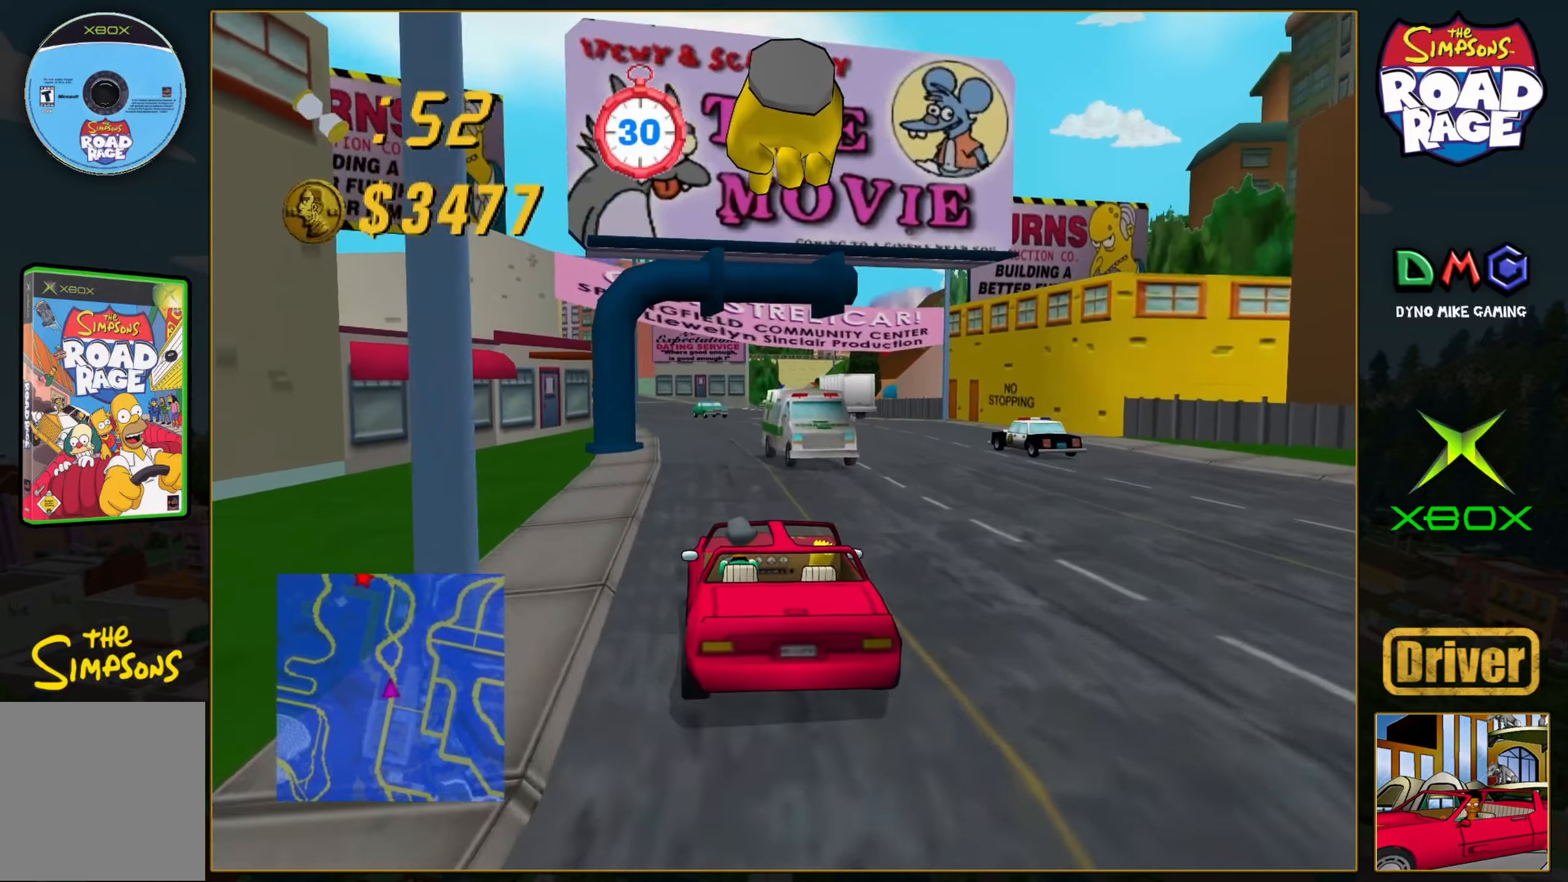
{"buttons": ["A"], "left_stick": "left", "events": [[150, "left_stick", "left"], [283, "left_stick", "center"], [450, "left_stick", "left"]]}
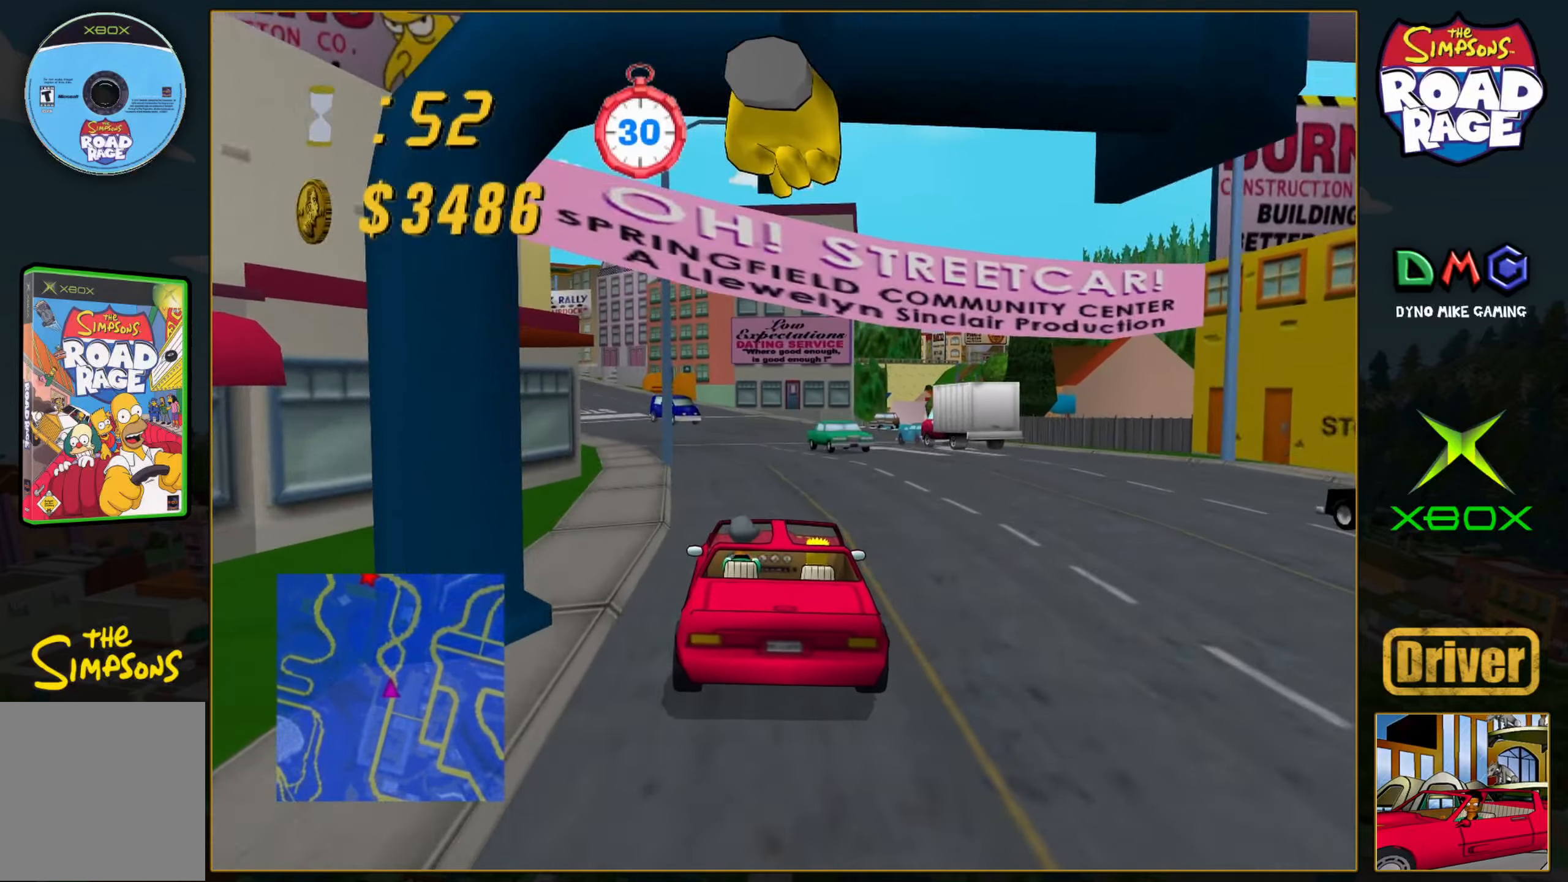
{"buttons": ["A"], "left_stick": "left", "events": [[100, "left_stick", "center"], [350, "left_stick", "left"]]}
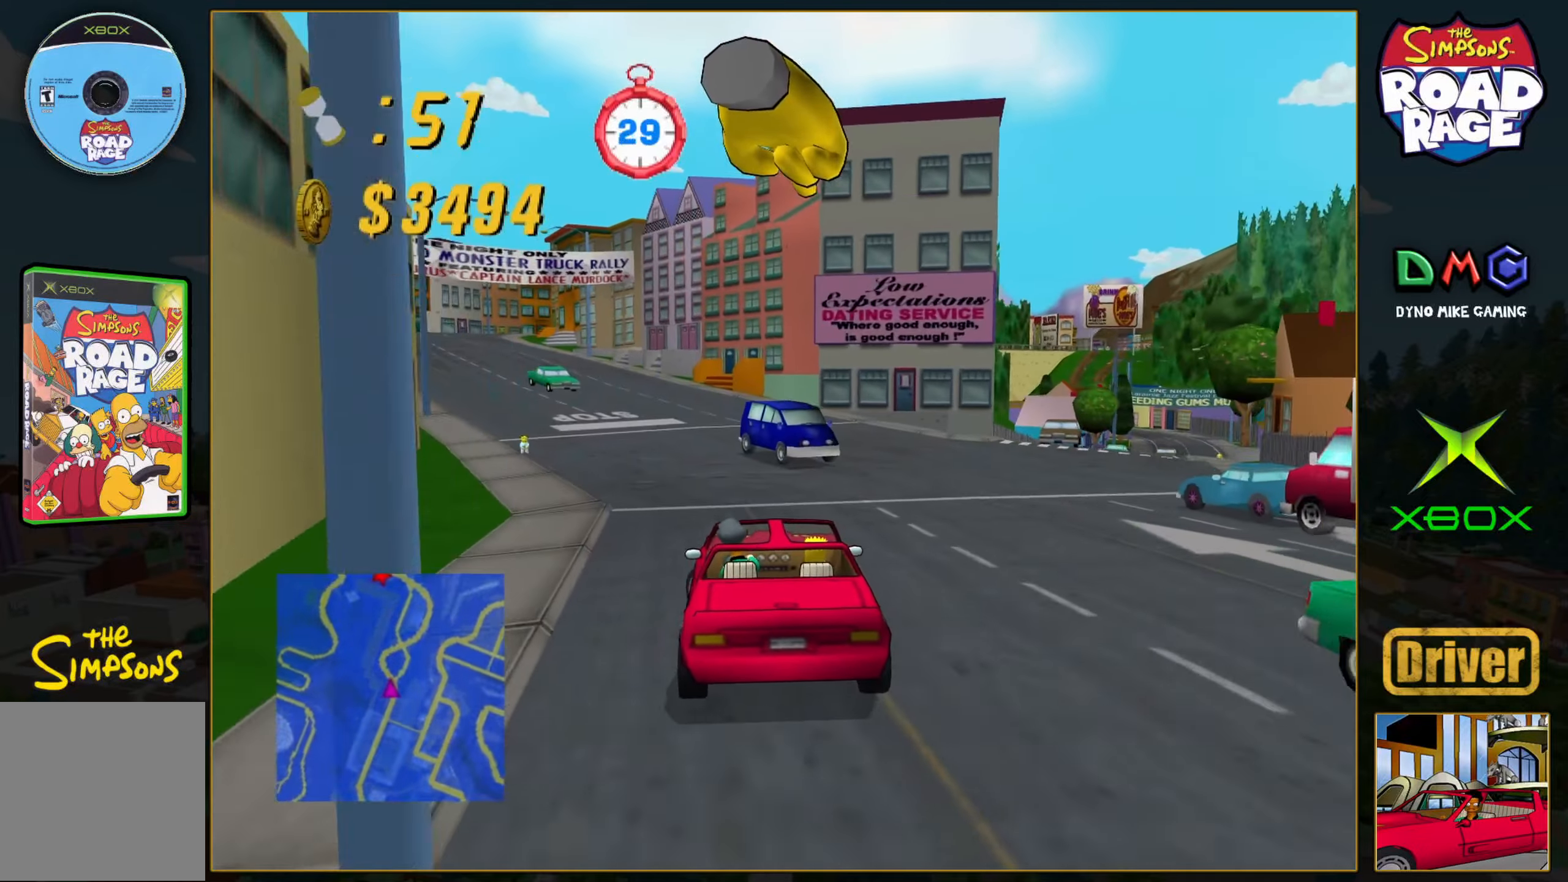
{"buttons": ["A"], "left_stick": "center", "events": [[300, "left_stick", "center"]]}
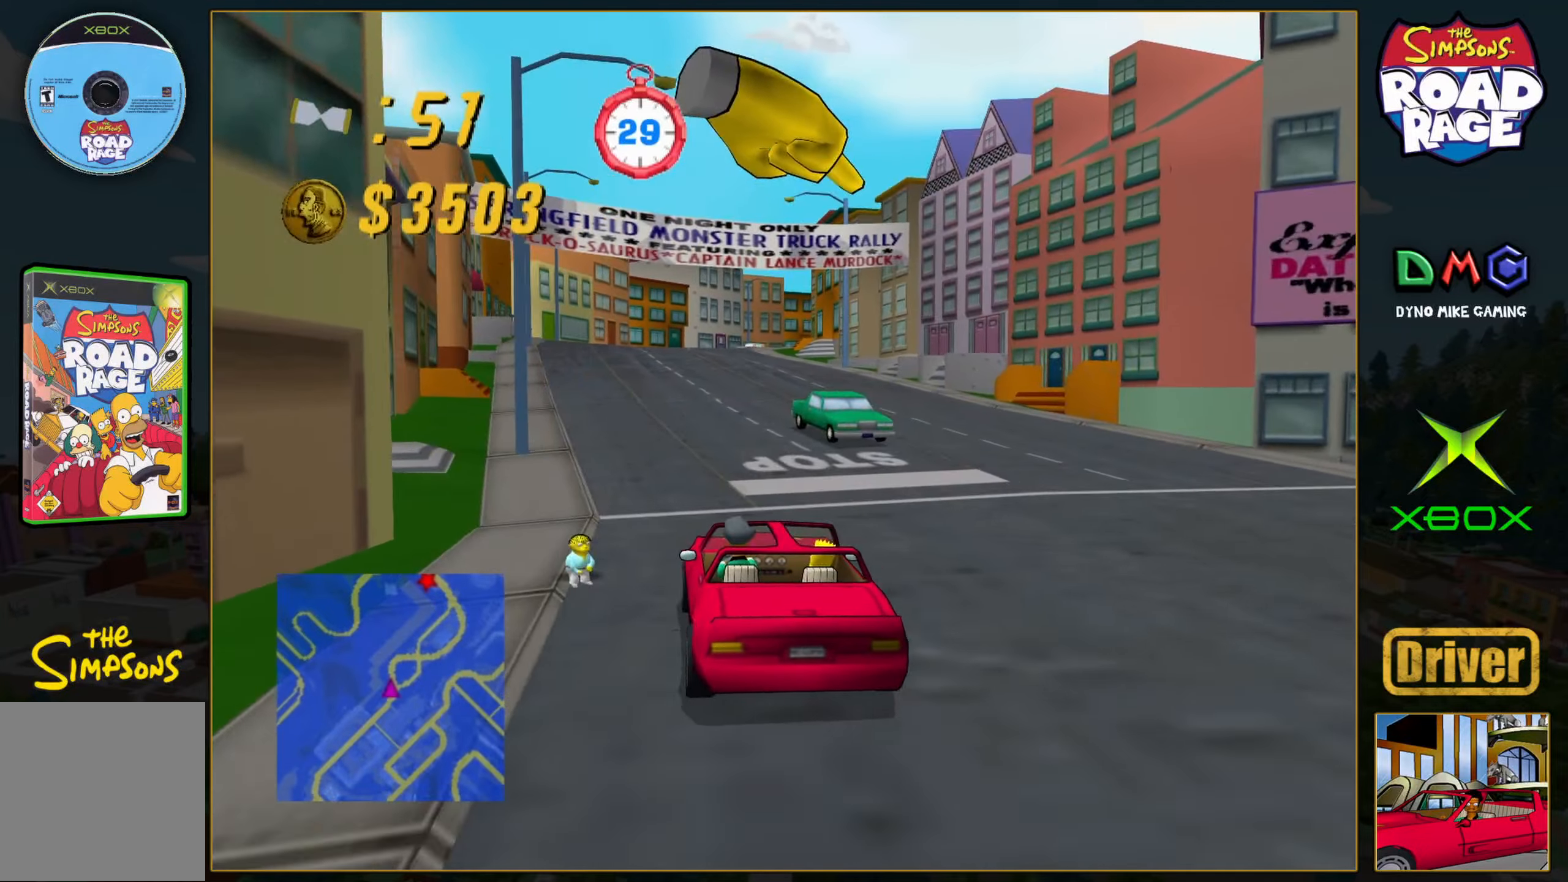
{"buttons": ["A"], "left_stick": "center", "events": []}
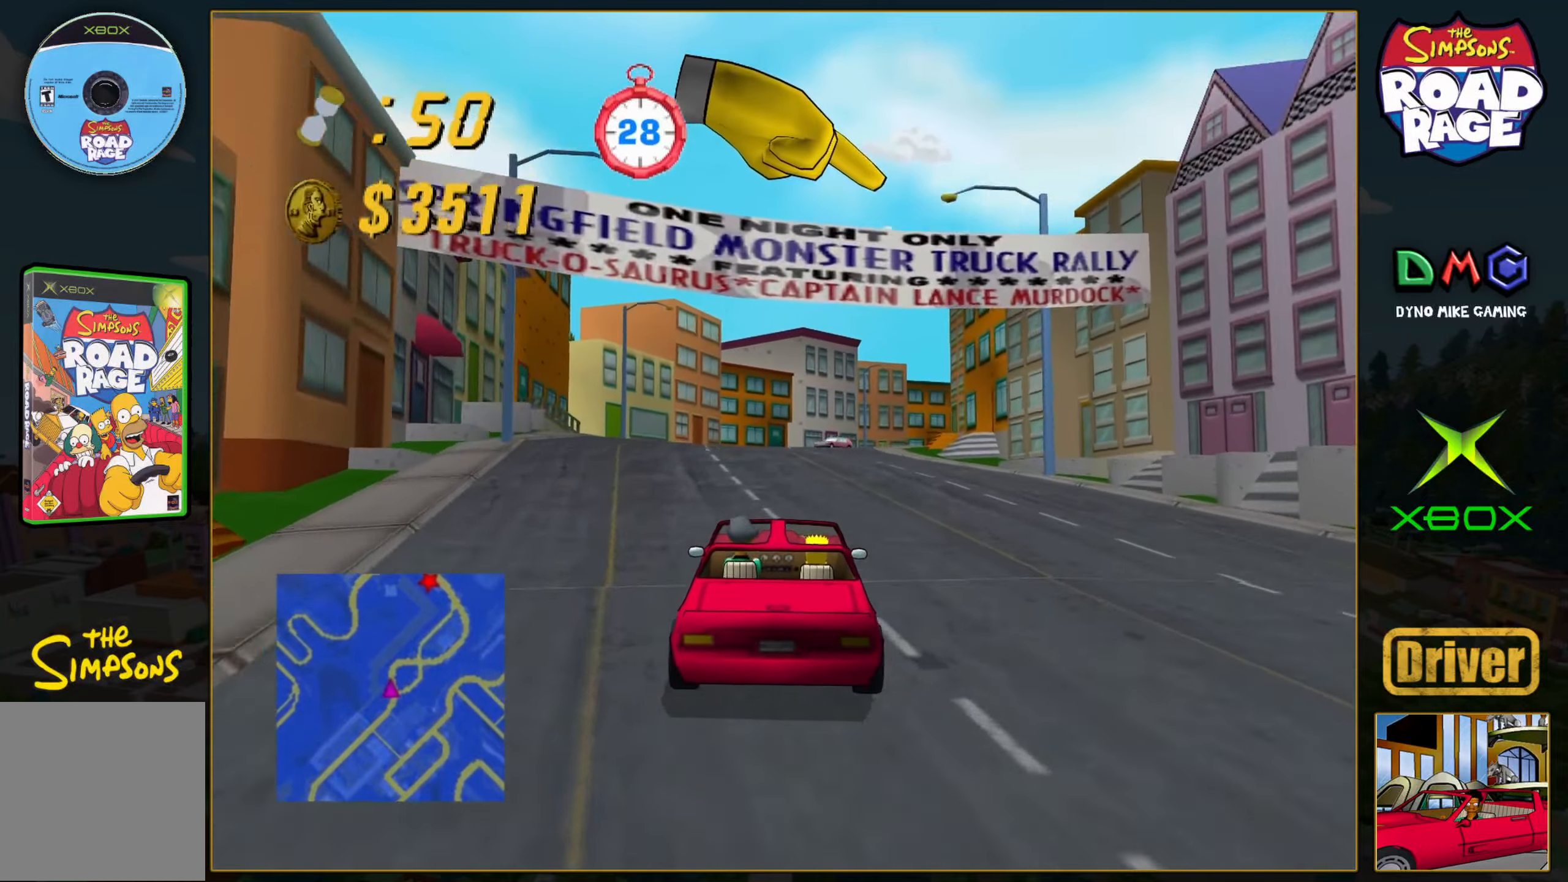
{"buttons": ["A"], "left_stick": "center", "events": [[200, "left_stick", "right"], [317, "left_stick", "center"]]}
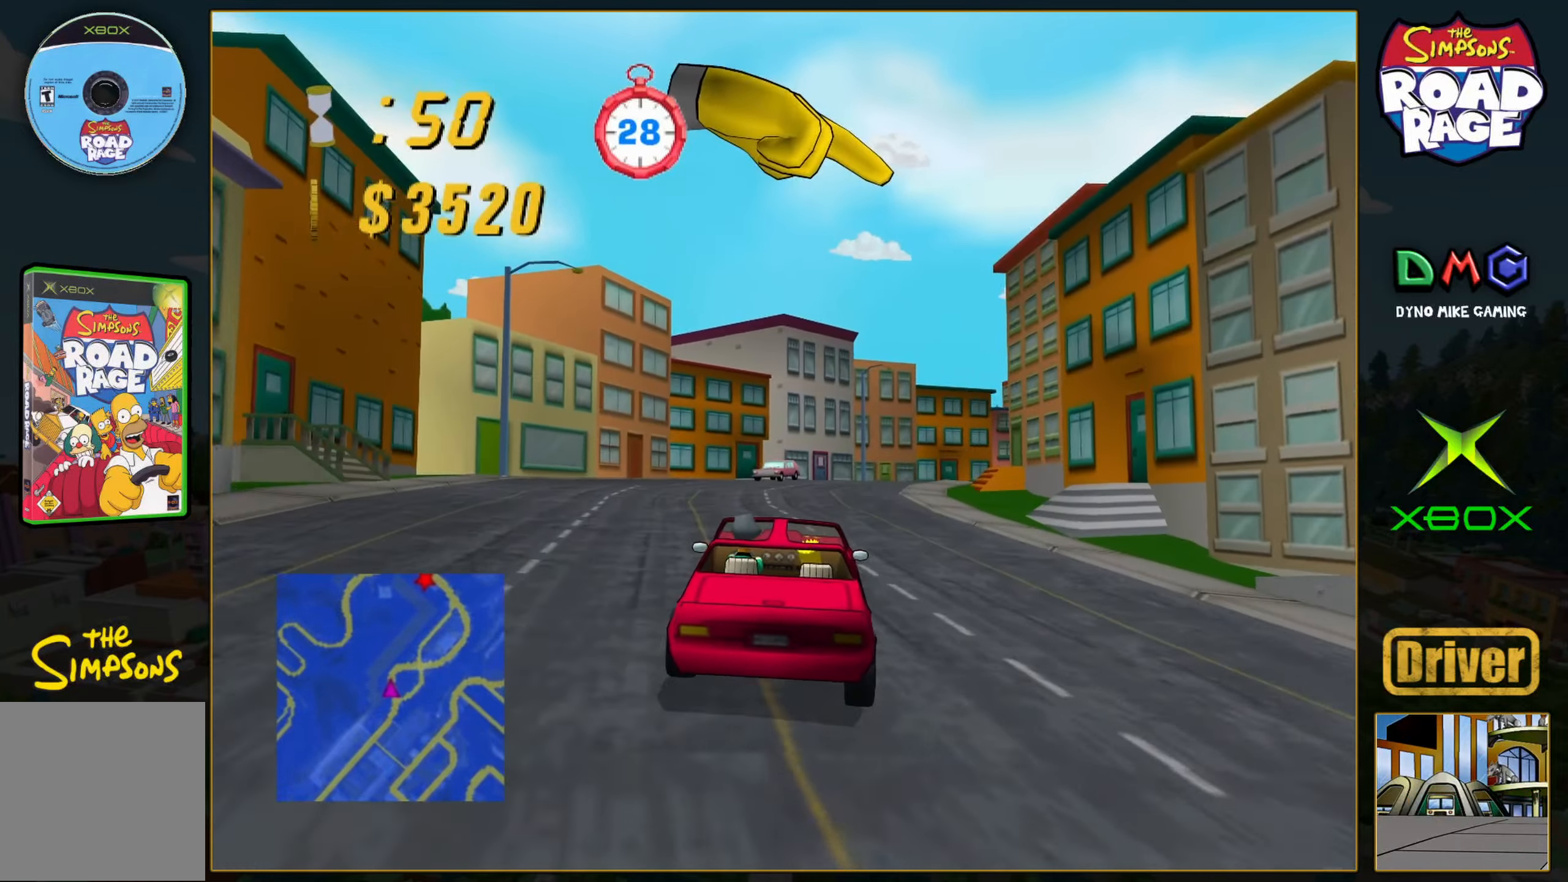
{"buttons": ["A"], "left_stick": "right", "events": [[150, "left_stick", "right"], [300, "left_stick", "center"], [417, "left_stick", "right"]]}
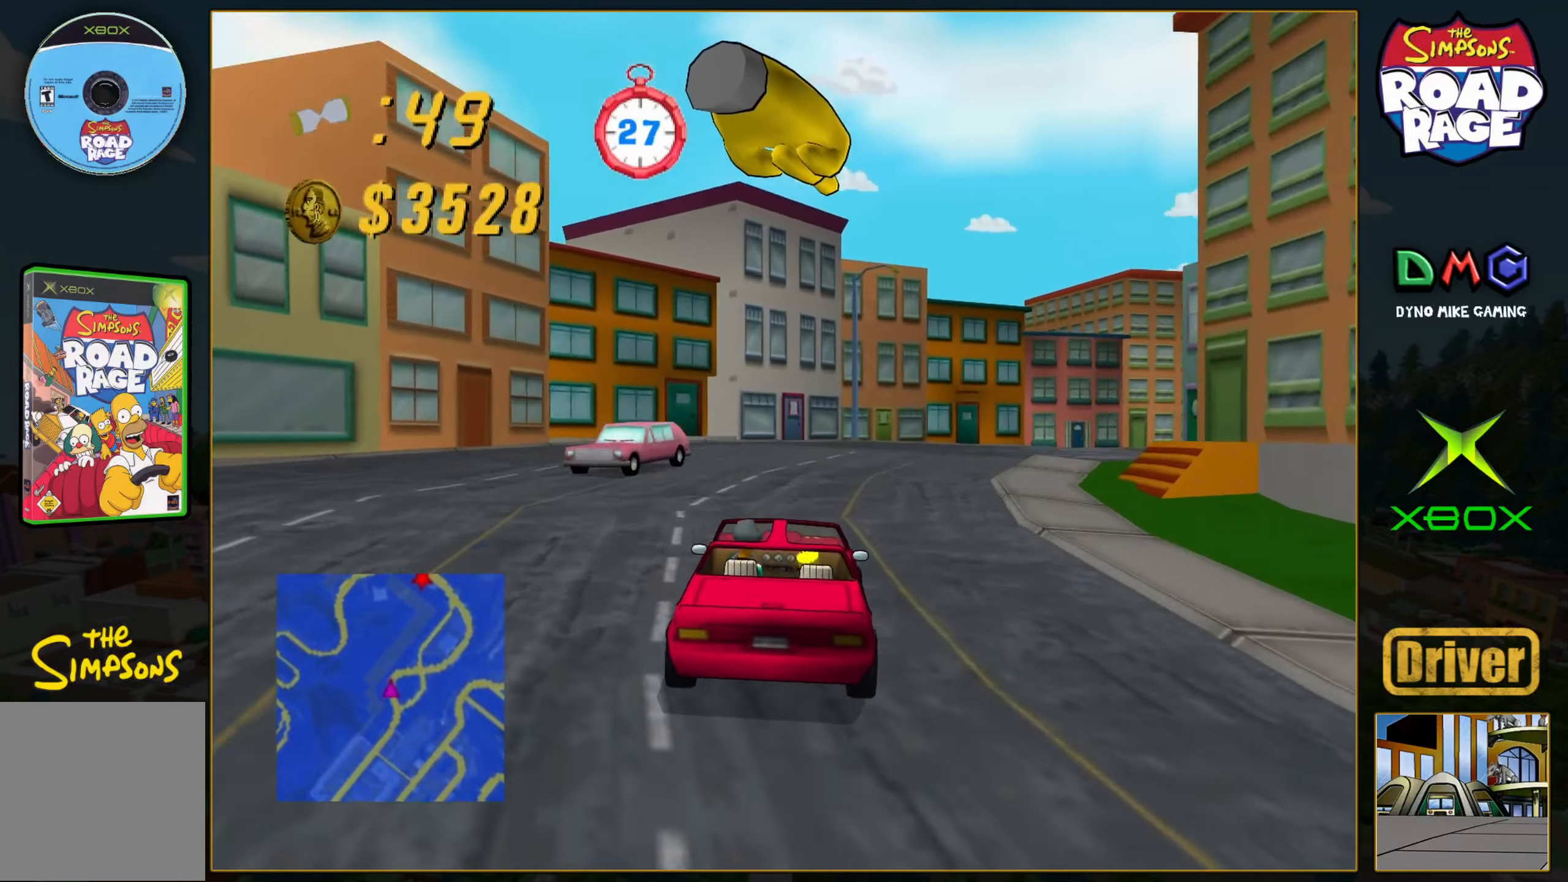
{"buttons": ["A"], "left_stick": "center", "events": [[33, "A", "up"], [317, "A", "down"], [317, "left_stick", "center"]]}
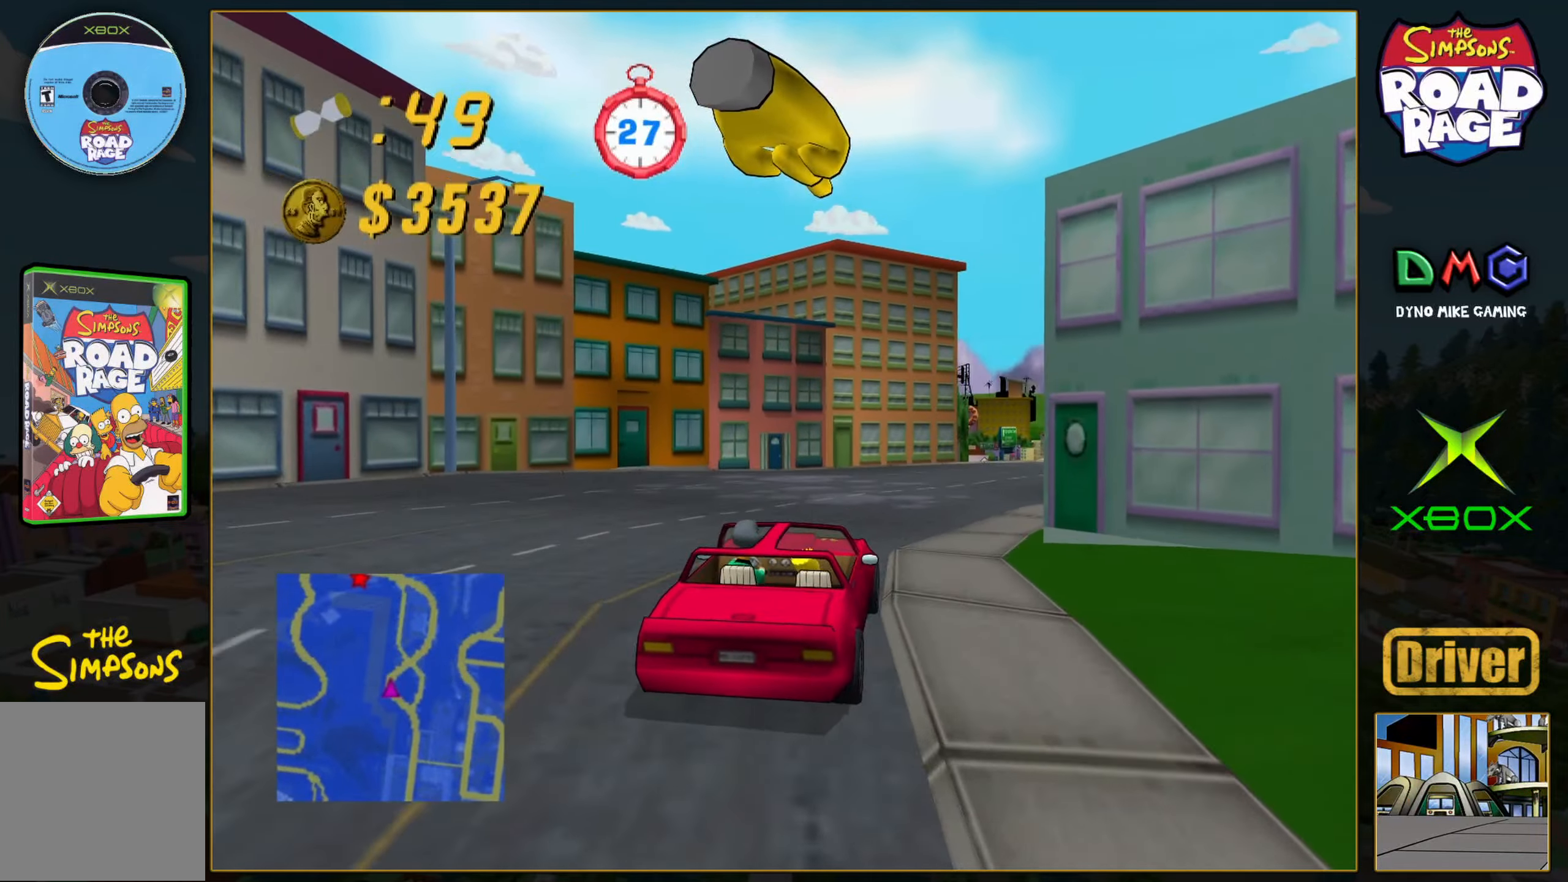
{"buttons": ["A"], "left_stick": "center", "events": [[133, "left_stick", "right"], [450, "left_stick", "center"]]}
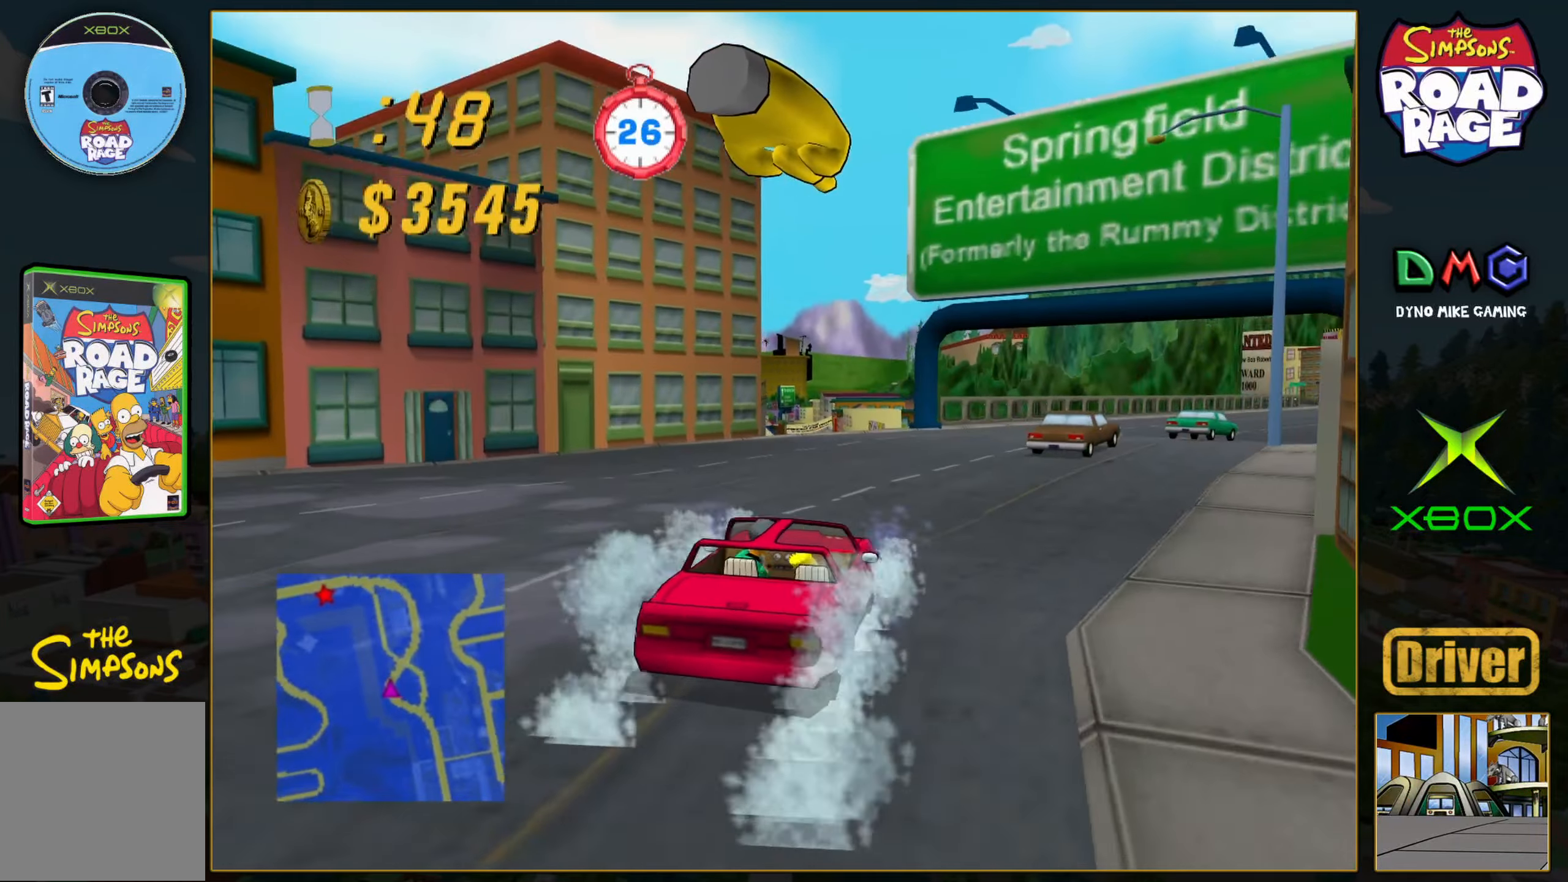
{"buttons": ["A"], "left_stick": "left", "events": [[67, "A", "up"], [133, "left_stick", "left"], [233, "A", "down"], [333, "left_stick", "center"], [450, "left_stick", "left"]]}
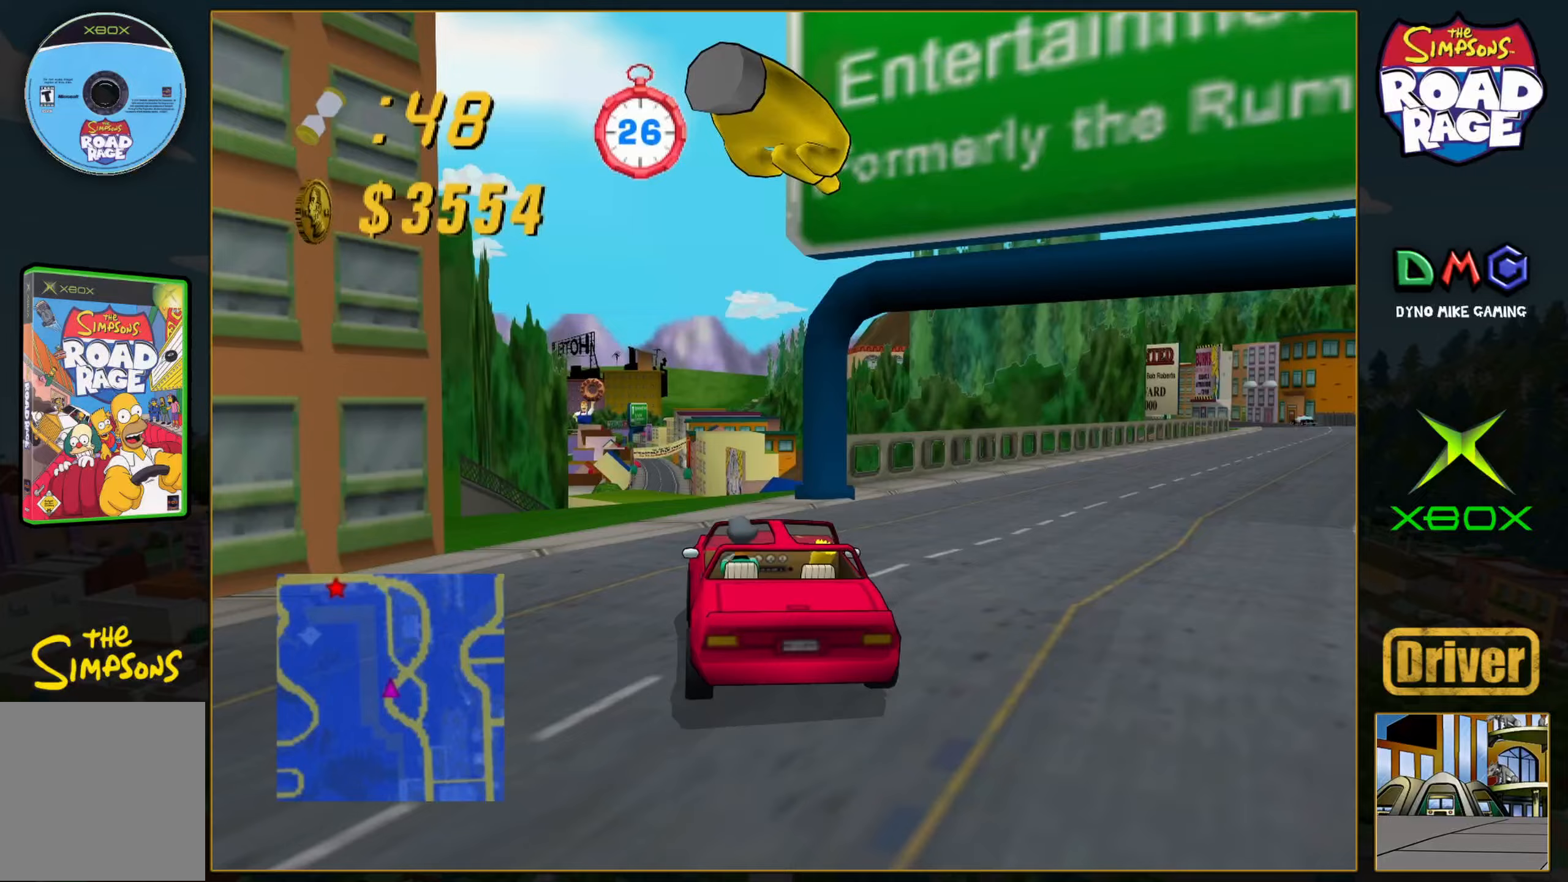
{"buttons": ["A"], "left_stick": "right", "events": [[83, "left_stick", "center"], [300, "left_stick", "right"]]}
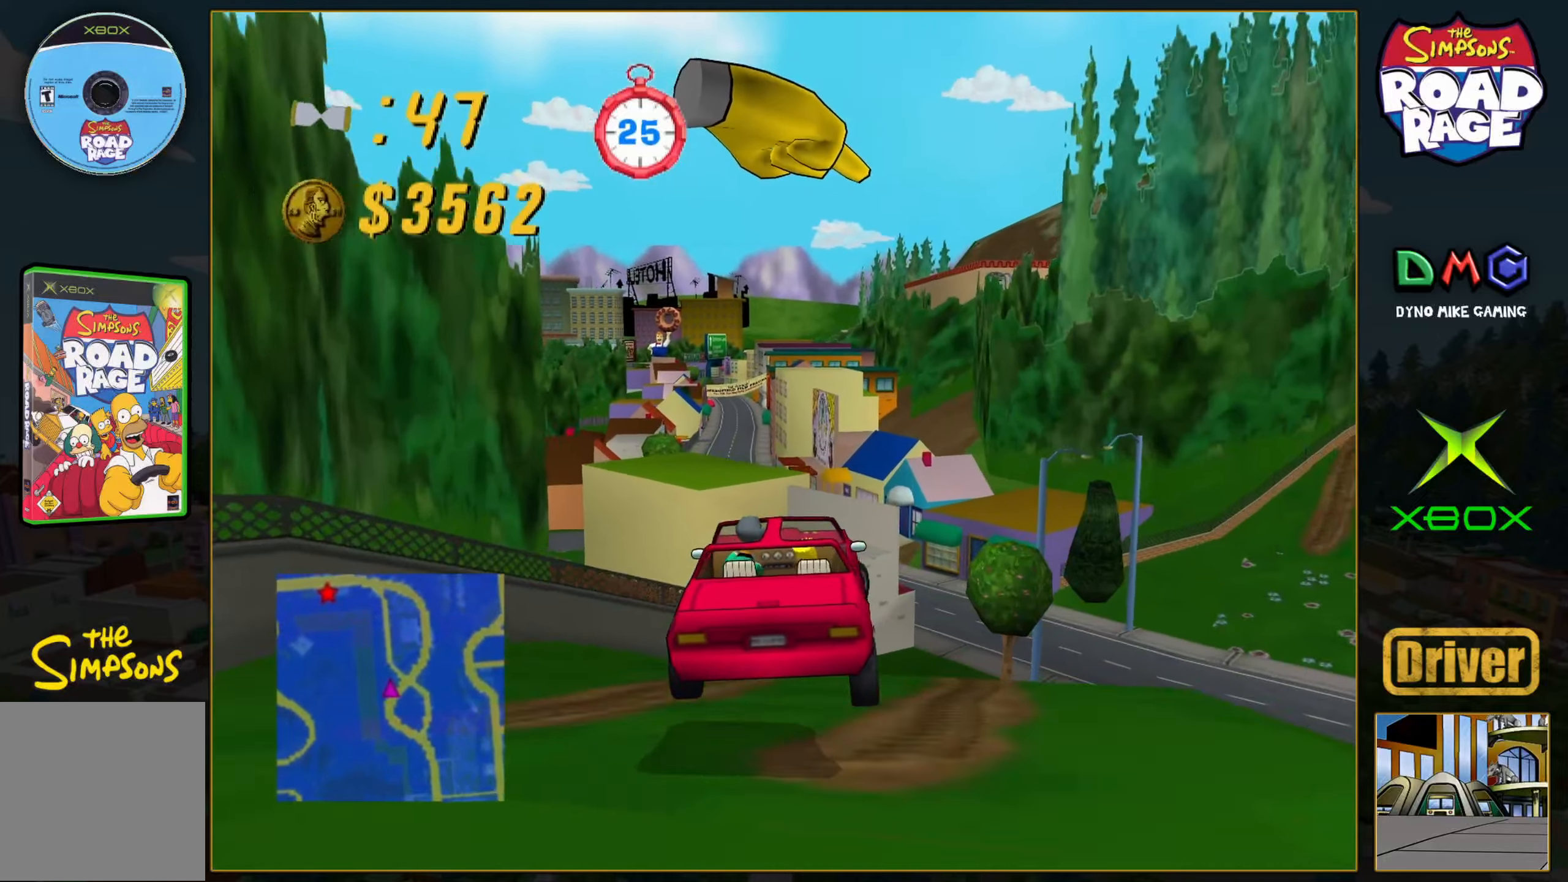
{"buttons": [], "left_stick": "right", "events": [[233, "A", "up"]]}
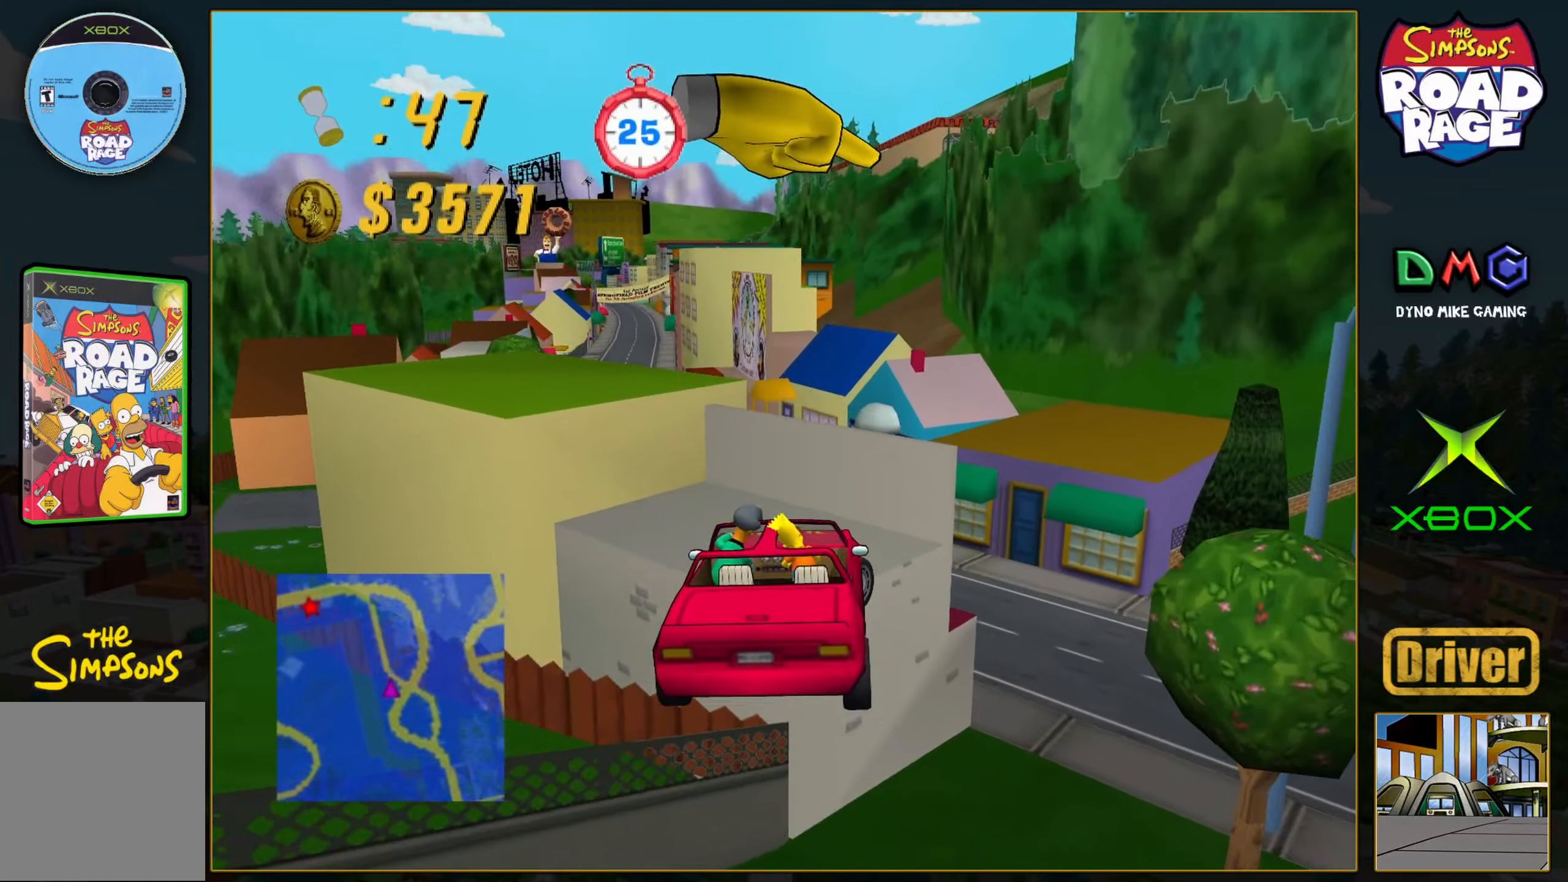
{"buttons": [], "left_stick": "left", "events": [[250, "left_stick", "center"], [383, "left_stick", "left"]]}
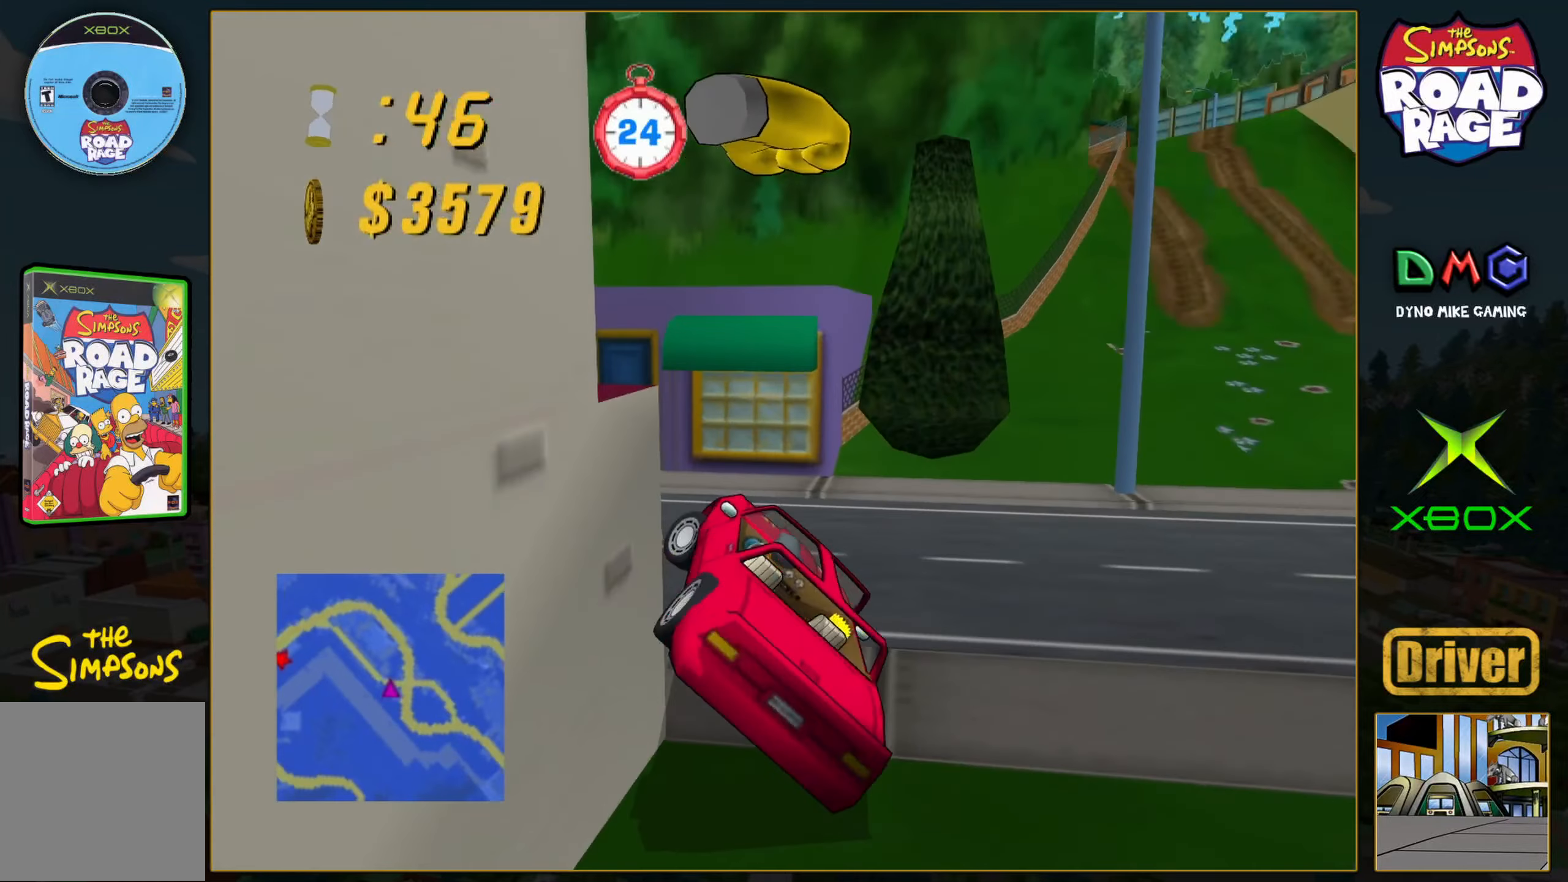
{"buttons": [], "left_stick": "left", "events": [[250, "A", "down"], [483, "A", "up"]]}
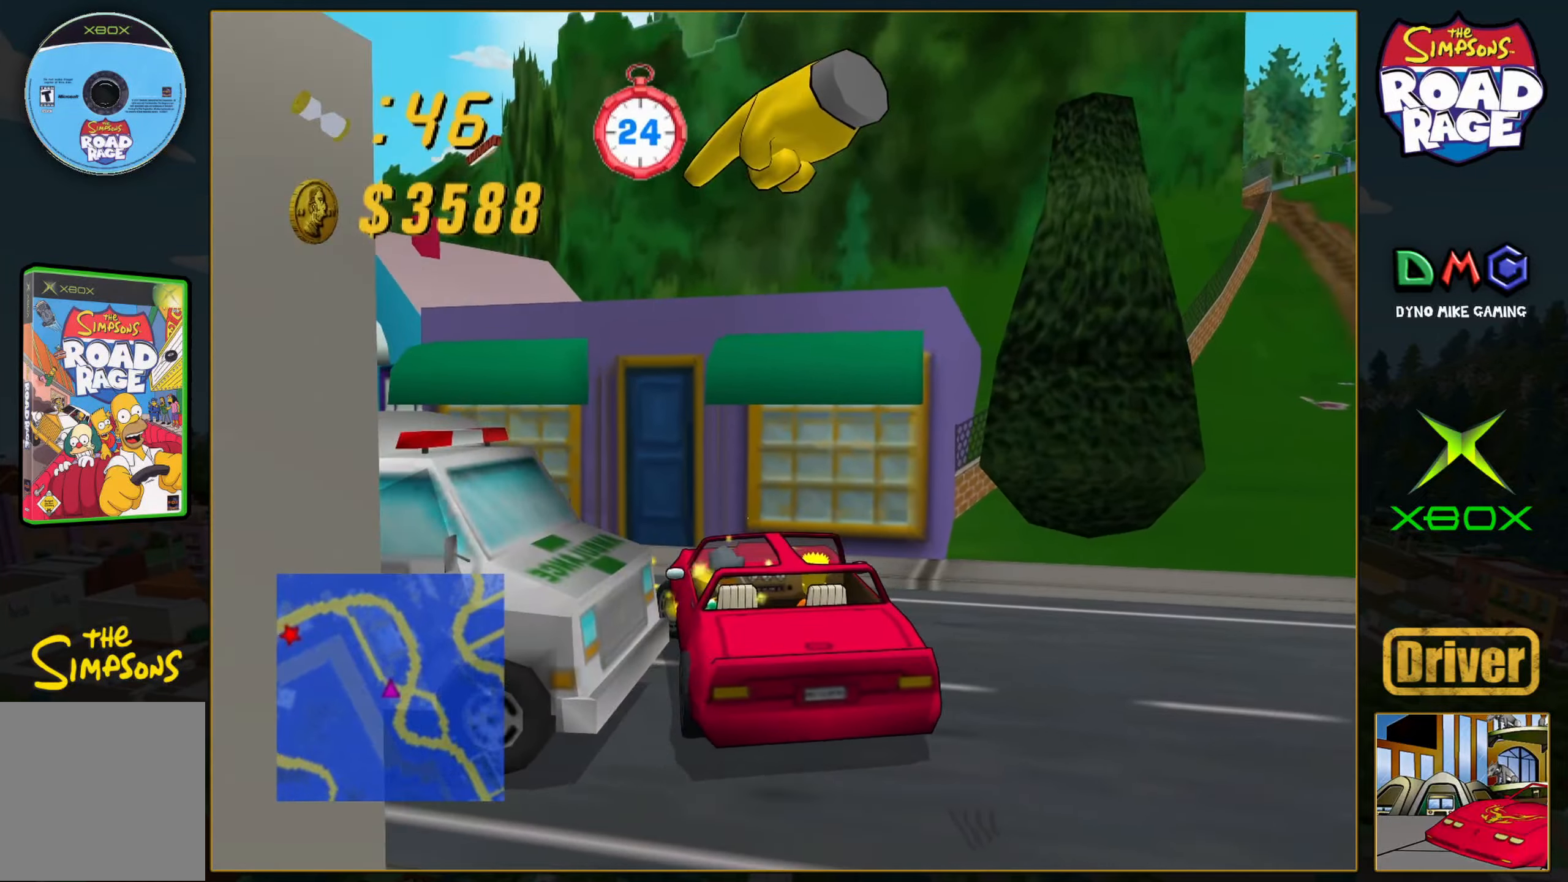
{"buttons": ["A"], "left_stick": "left", "events": [[83, "A", "down"]]}
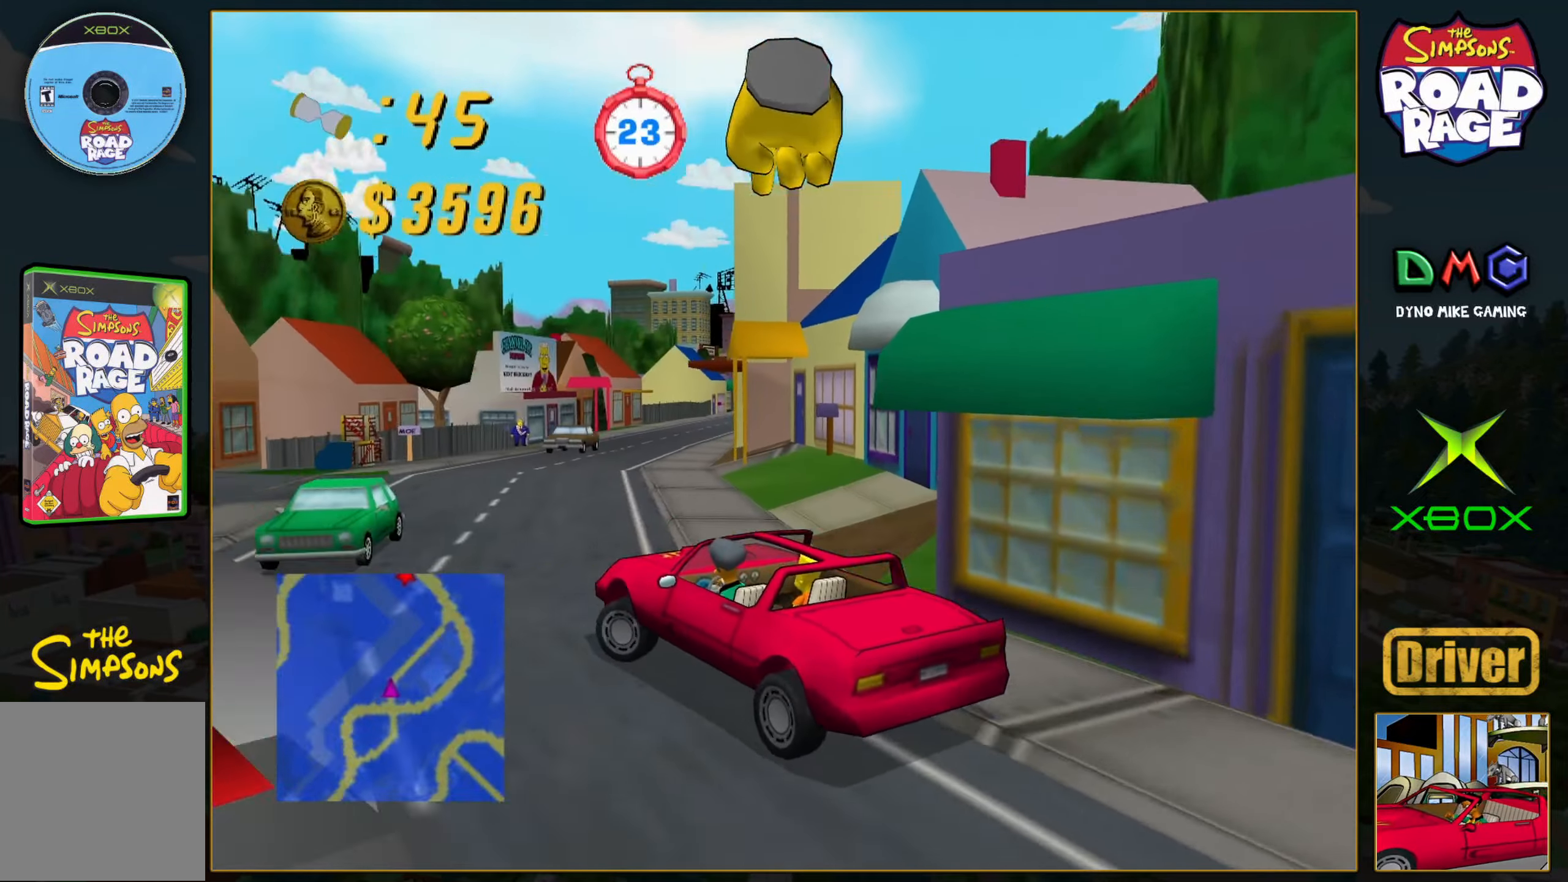
{"buttons": ["A"], "left_stick": "right", "events": [[83, "left_stick", "right"]]}
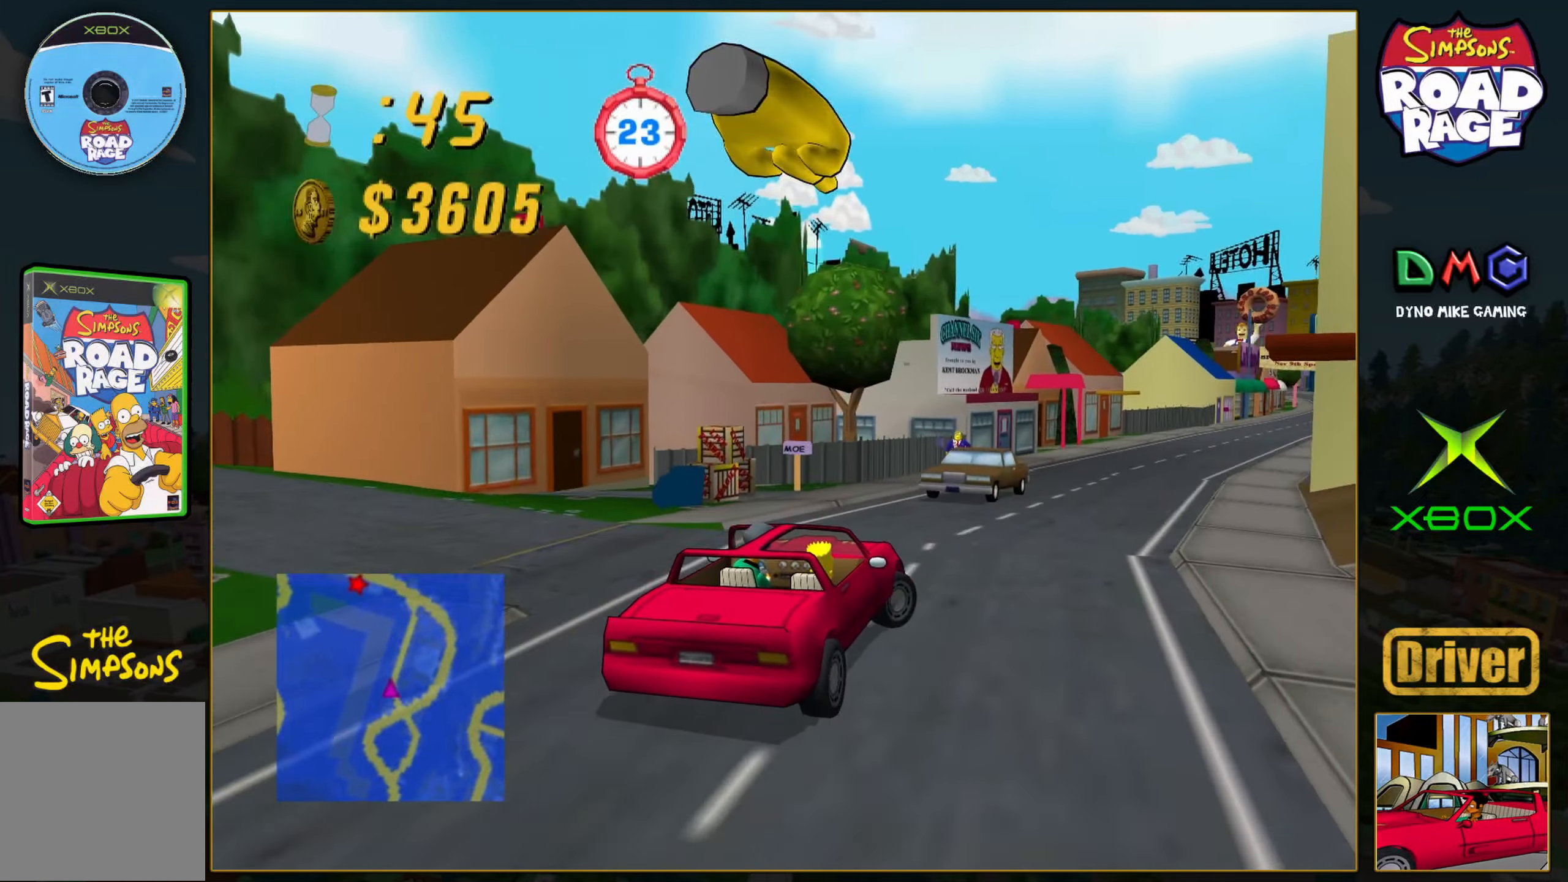
{"buttons": ["A"], "left_stick": "center", "events": [[133, "left_stick", "center"]]}
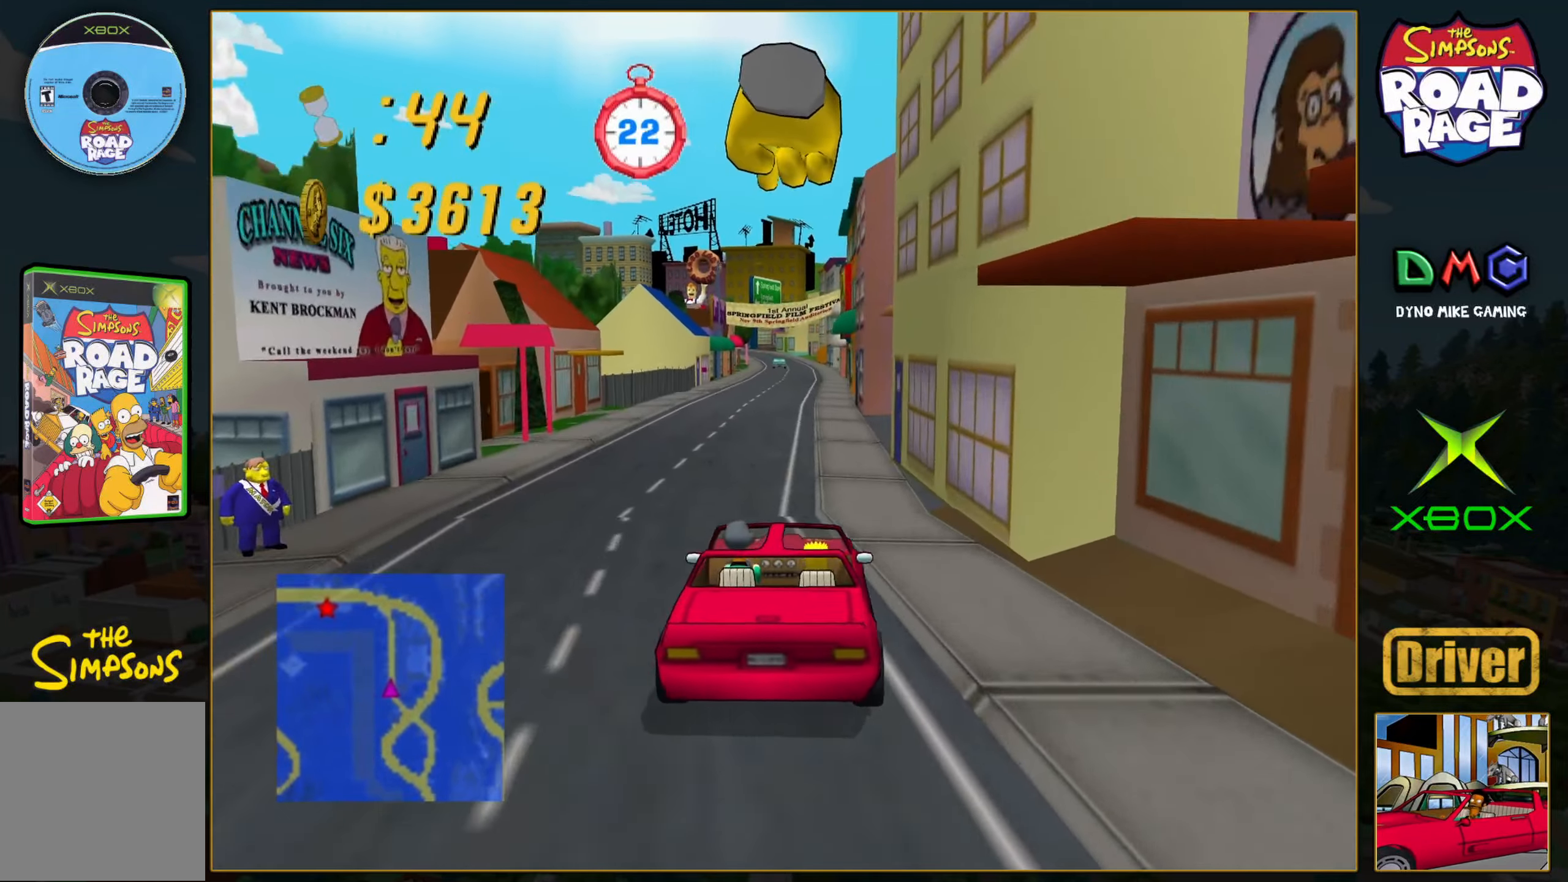
{"buttons": ["A"], "left_stick": "center", "events": []}
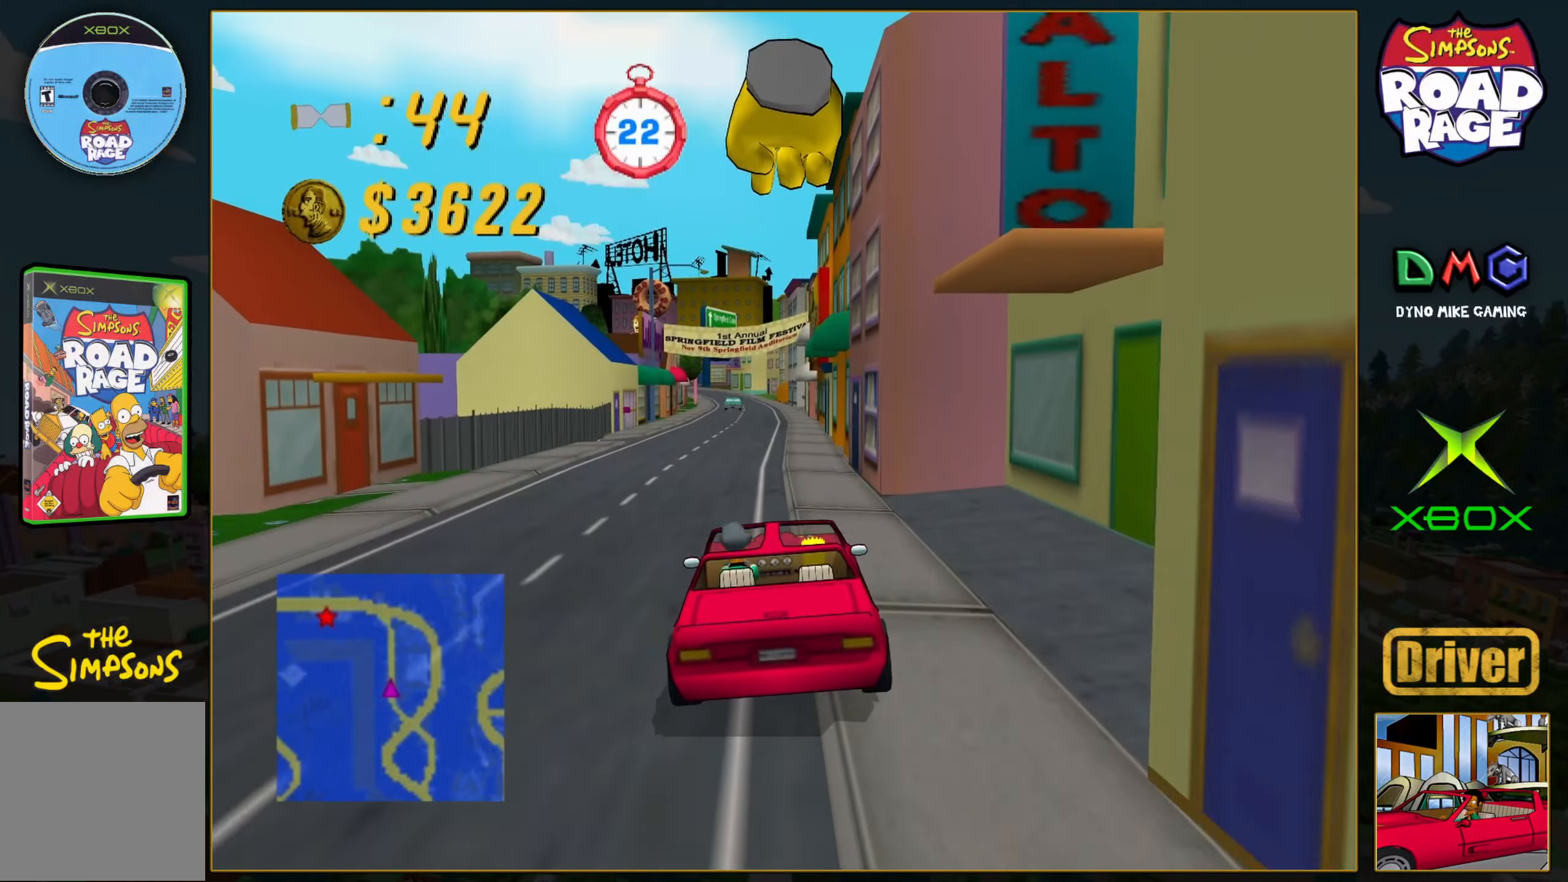
{"buttons": ["A"], "left_stick": "center", "events": []}